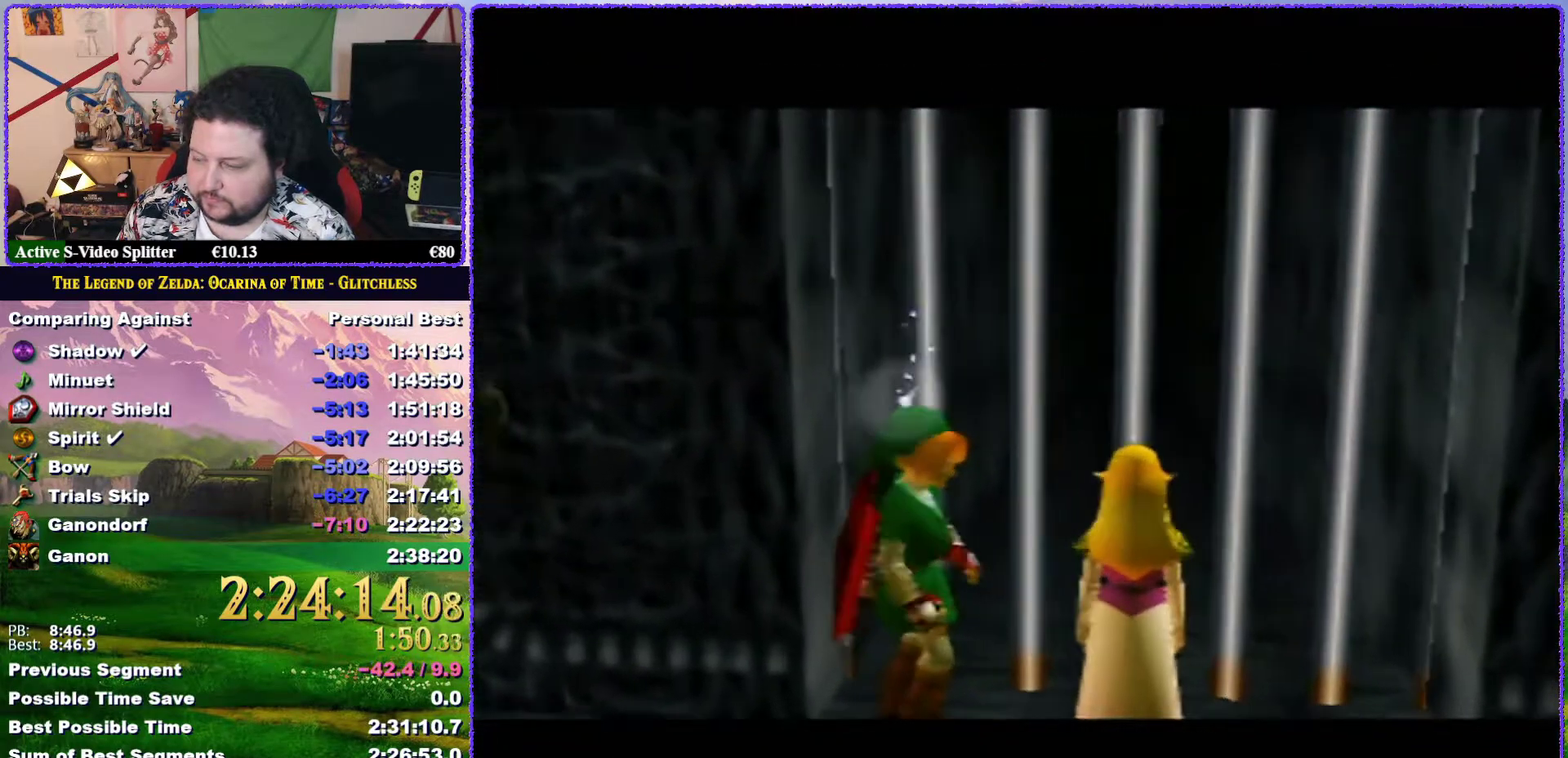
Gameplay with a controller (Nintendo layout); each line is a JSON object with the inputs held at the frame after it. "events" lists button and stick changes between this image and that frame as [ms after this image, input, new state], when the widget could be followed in between. Not read: L3 R3.
{"buttons": [], "left_stick": "center", "events": []}
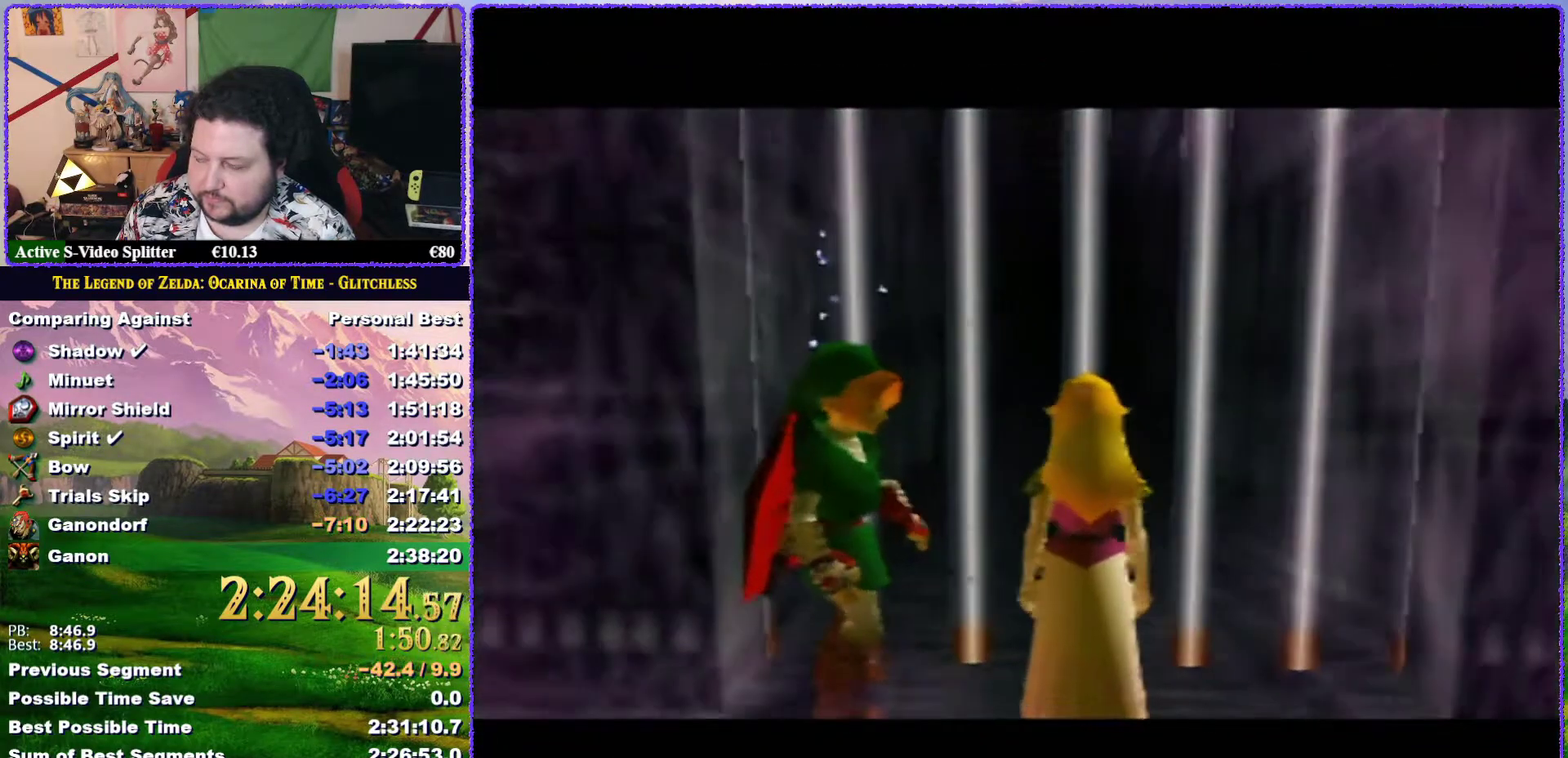
{"buttons": [], "left_stick": "center", "events": []}
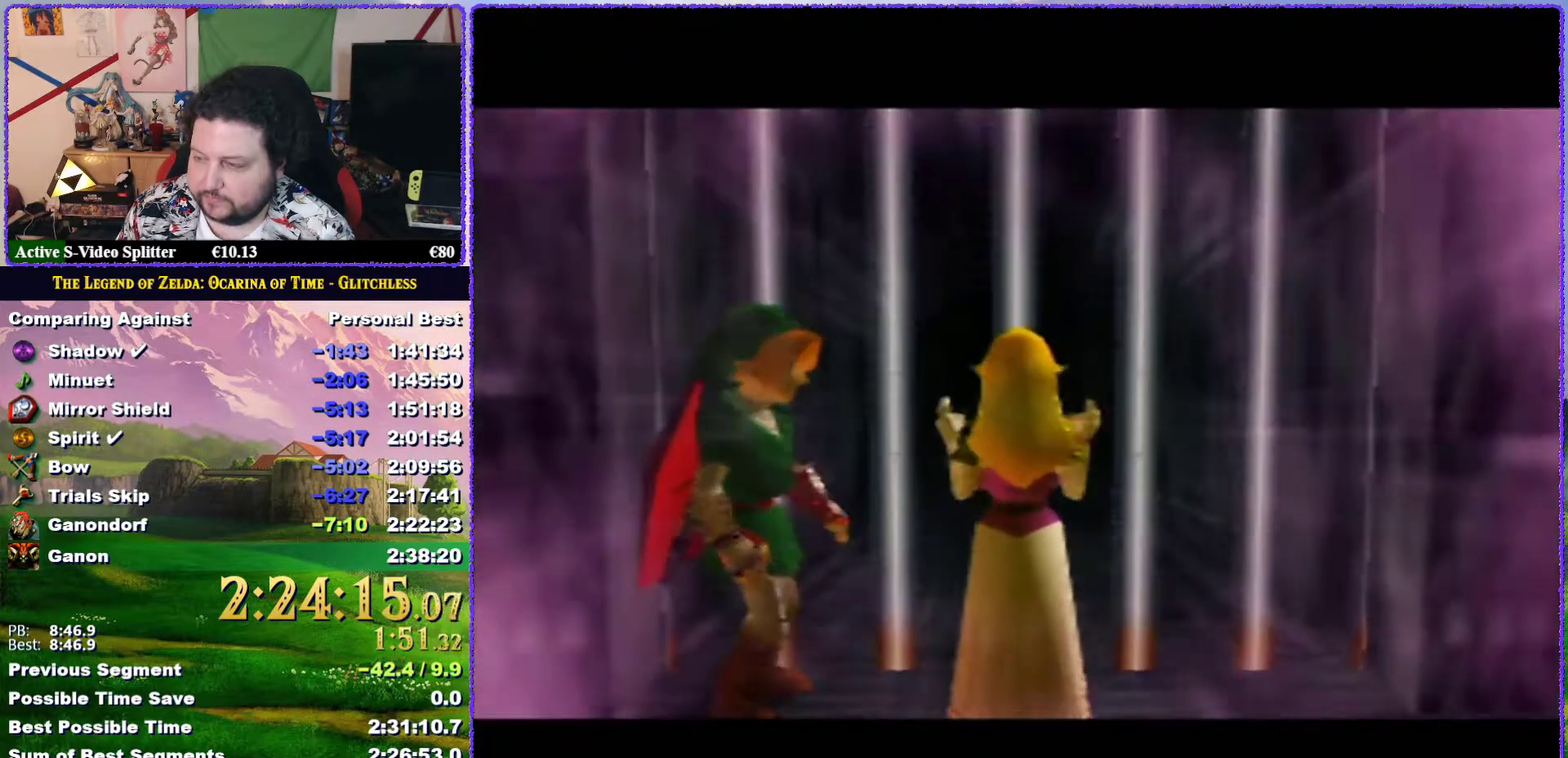
{"buttons": [], "left_stick": "center", "events": []}
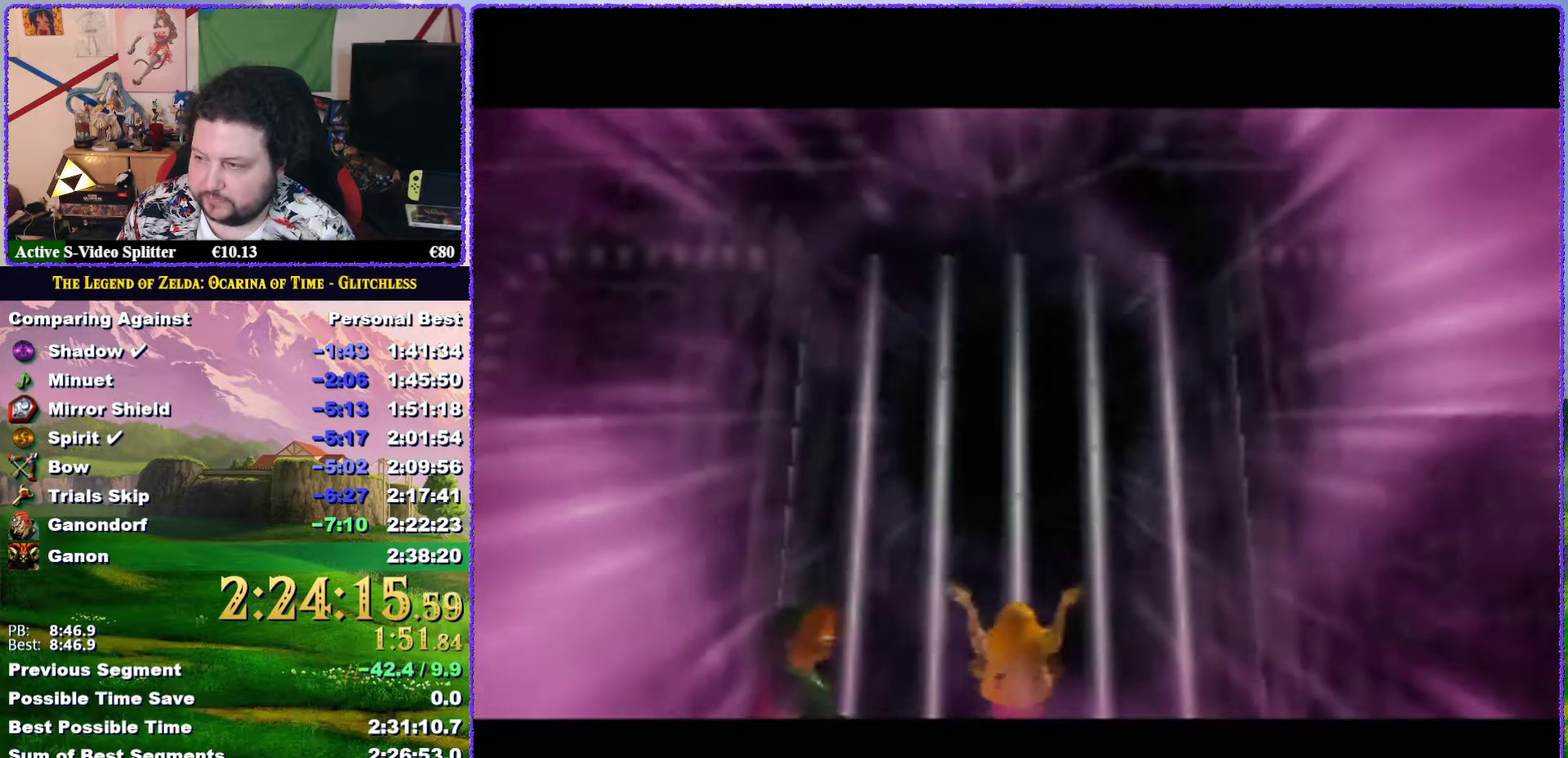
{"buttons": [], "left_stick": "center", "events": []}
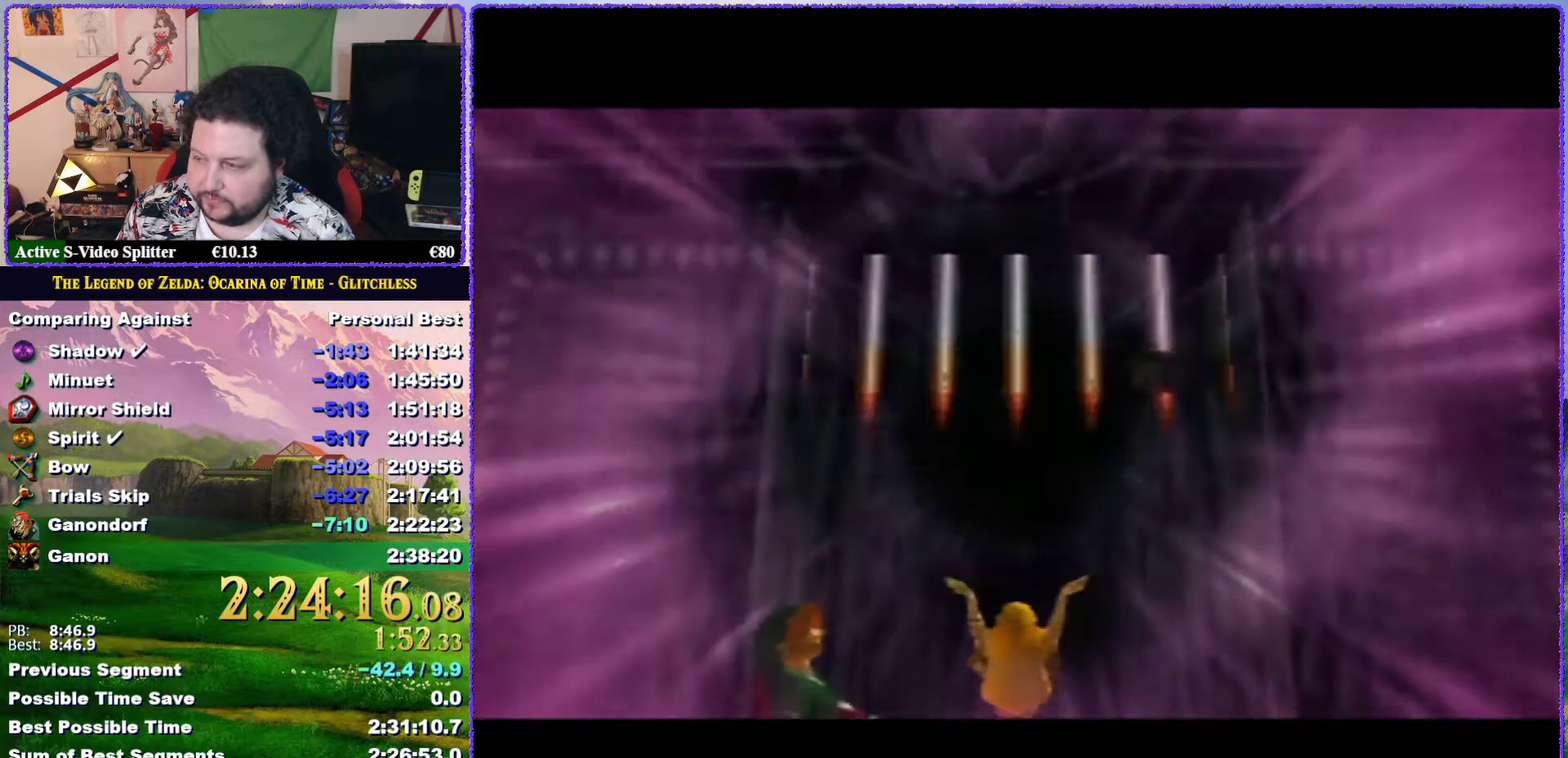
{"buttons": [], "left_stick": "center", "events": []}
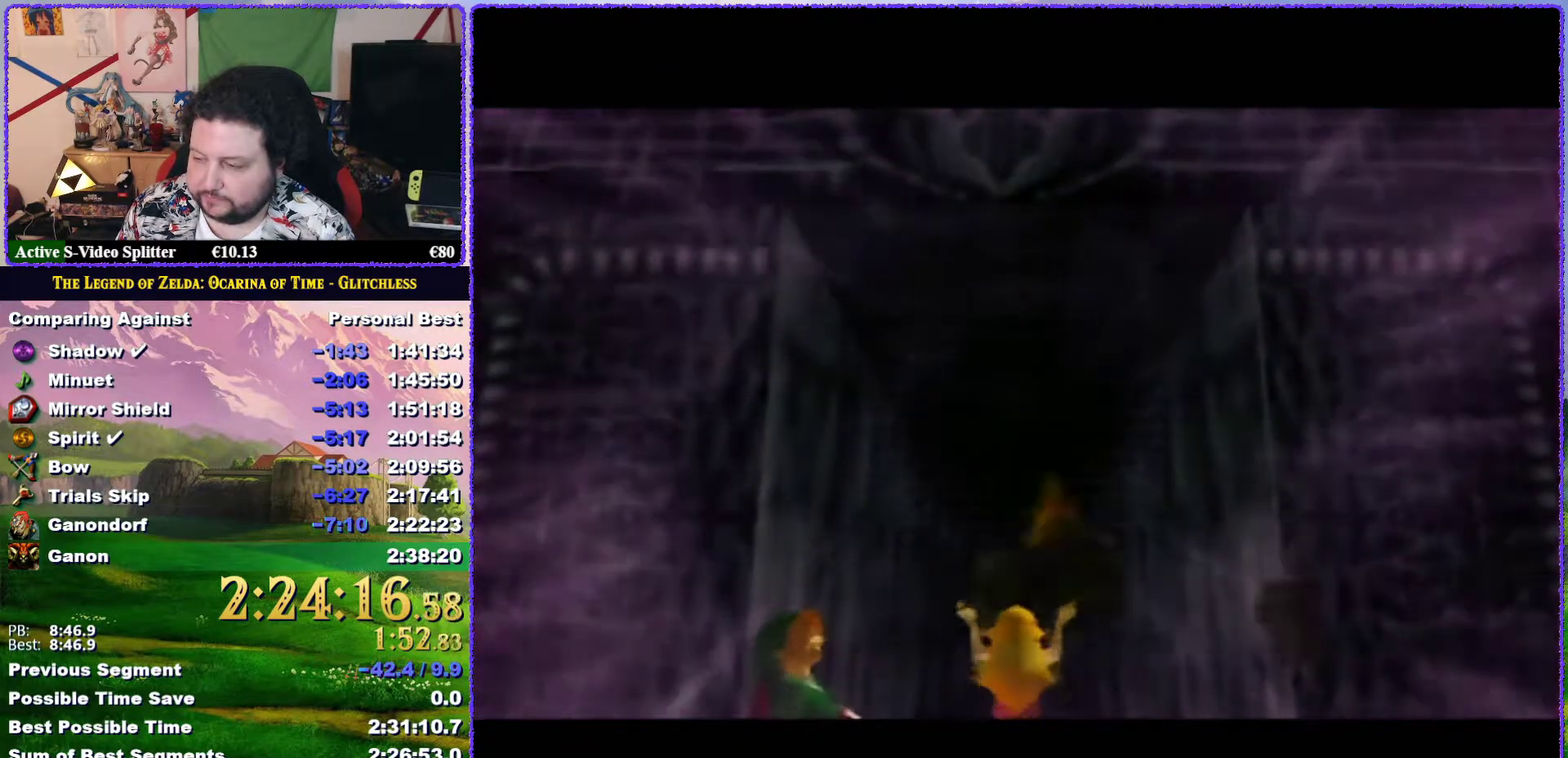
{"buttons": [], "left_stick": "center", "events": []}
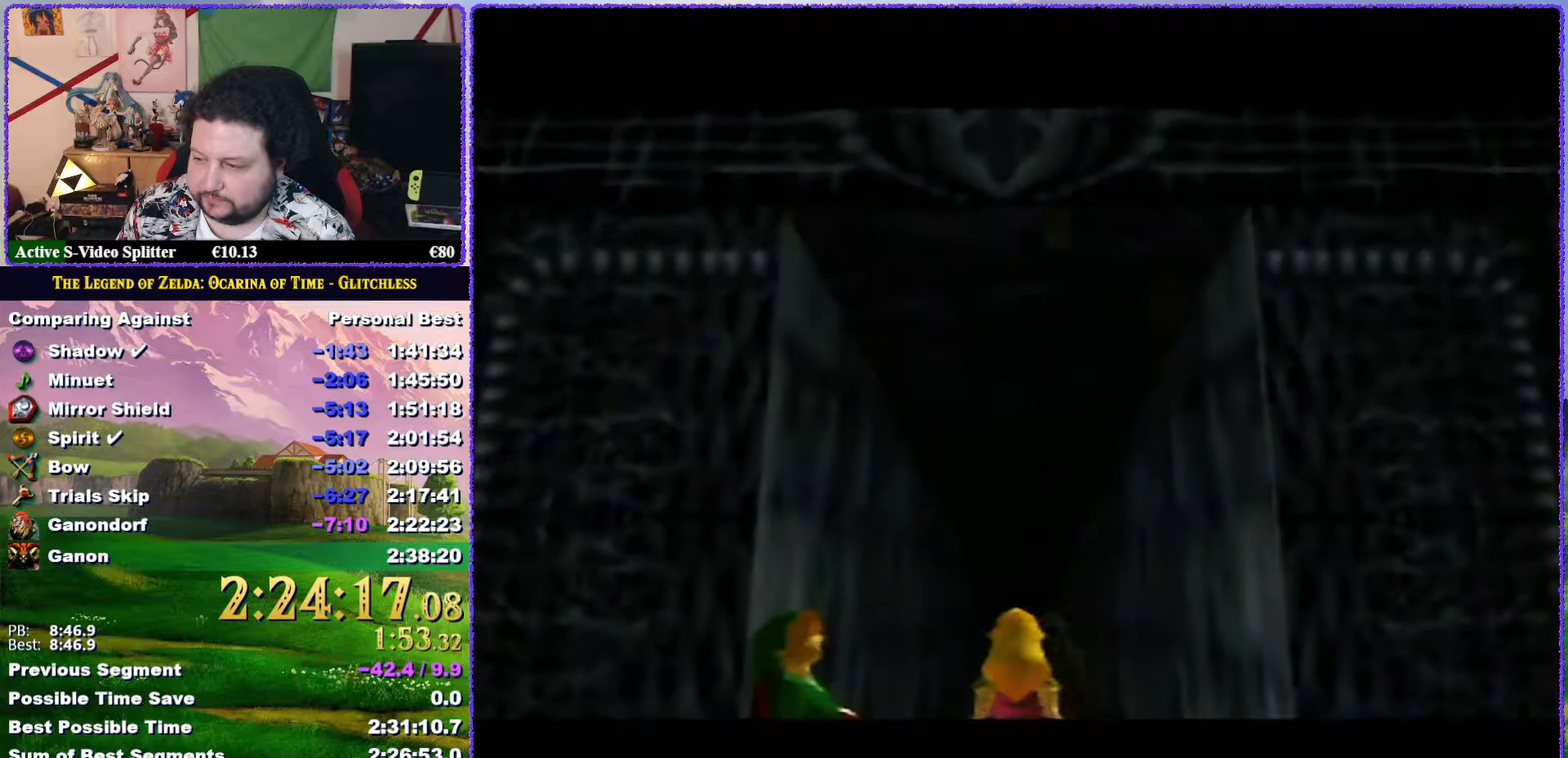
{"buttons": [], "left_stick": "up-left", "events": [[333, "left_stick", "up-left"]]}
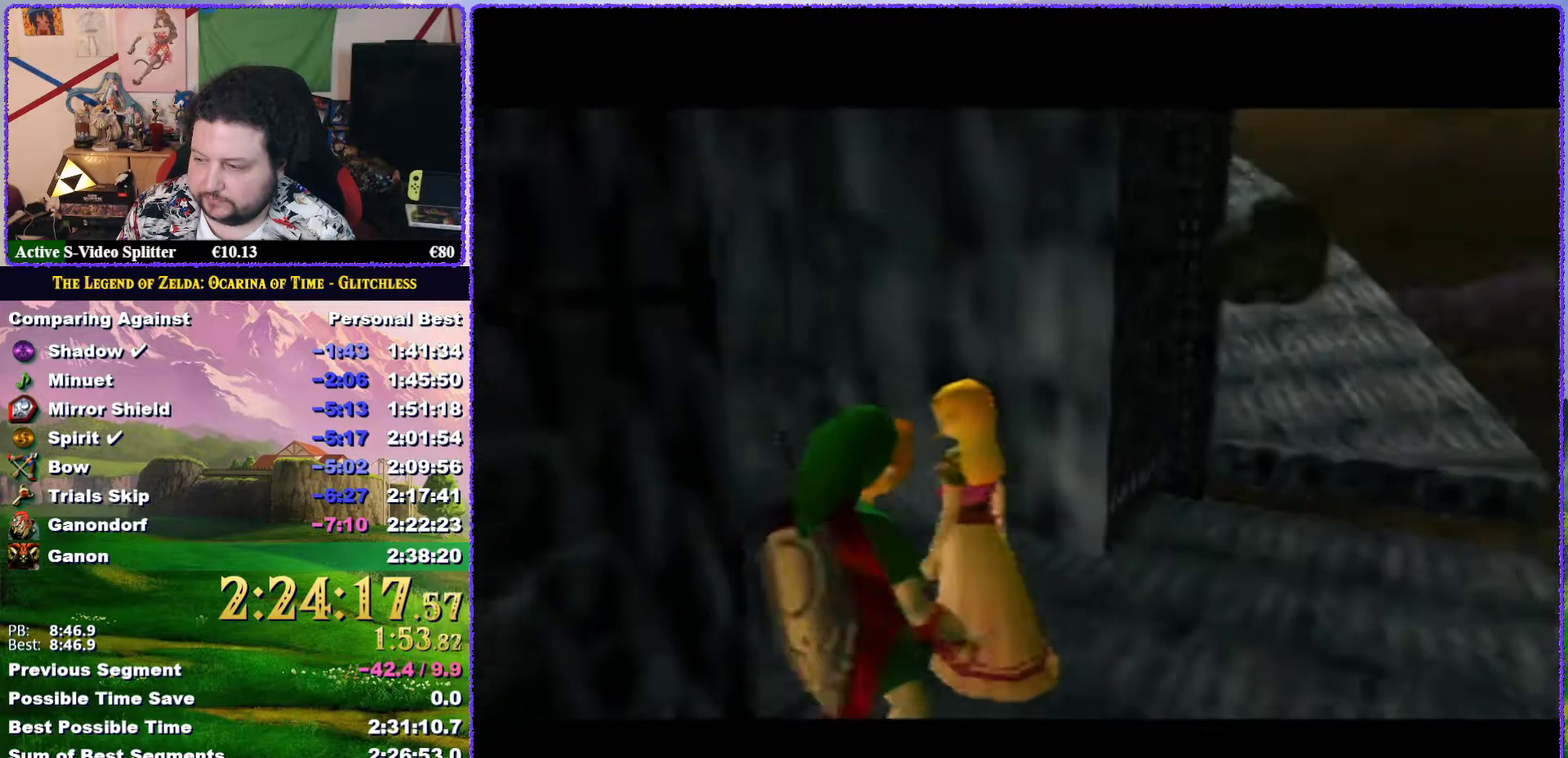
{"buttons": ["A"], "left_stick": "up-left", "events": [[450, "A", "down"]]}
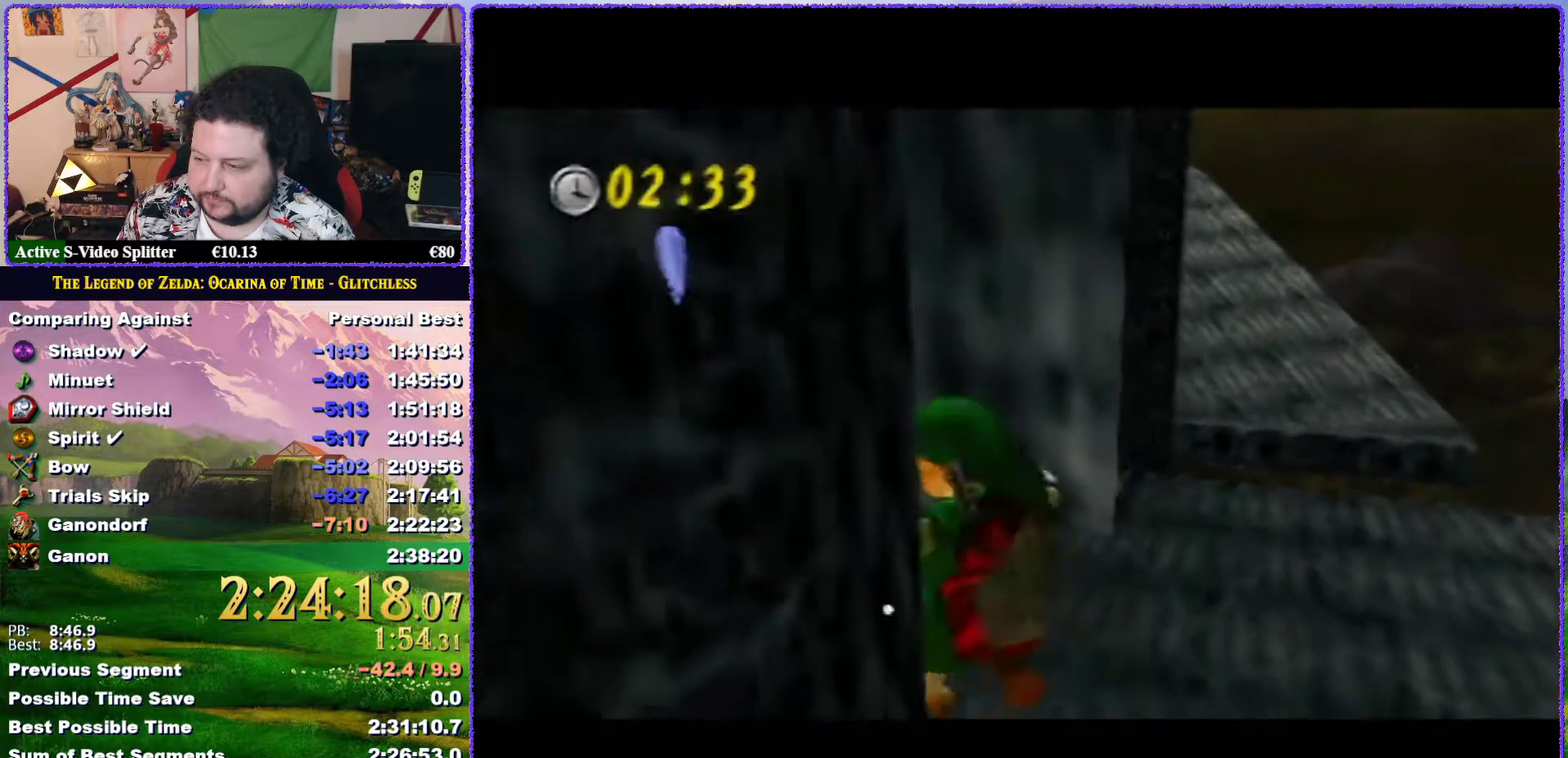
{"buttons": ["A"], "left_stick": "up-left", "events": []}
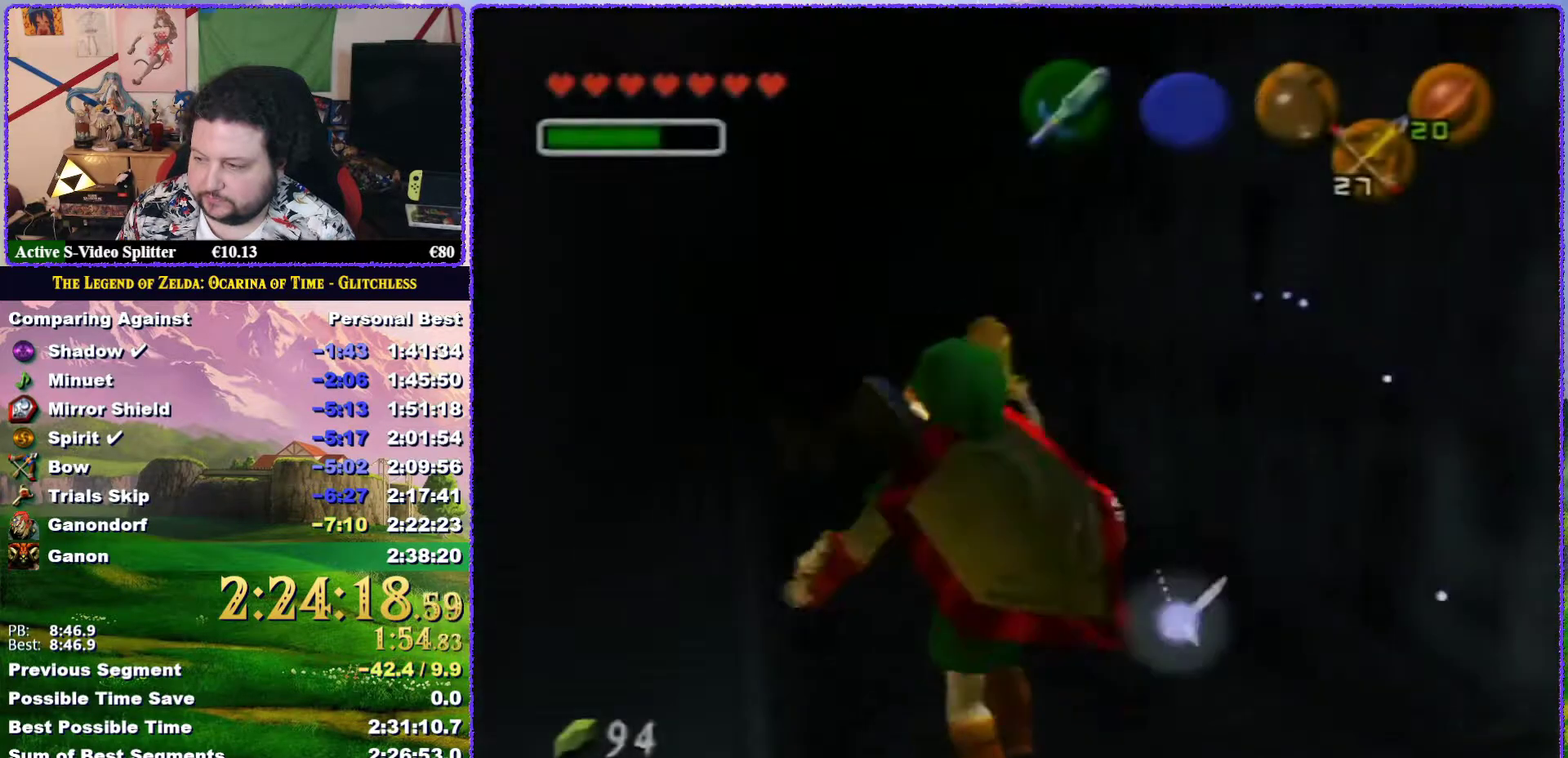
{"buttons": [], "left_stick": "center", "events": [[83, "A", "up"], [283, "left_stick", "up"], [483, "left_stick", "center"]]}
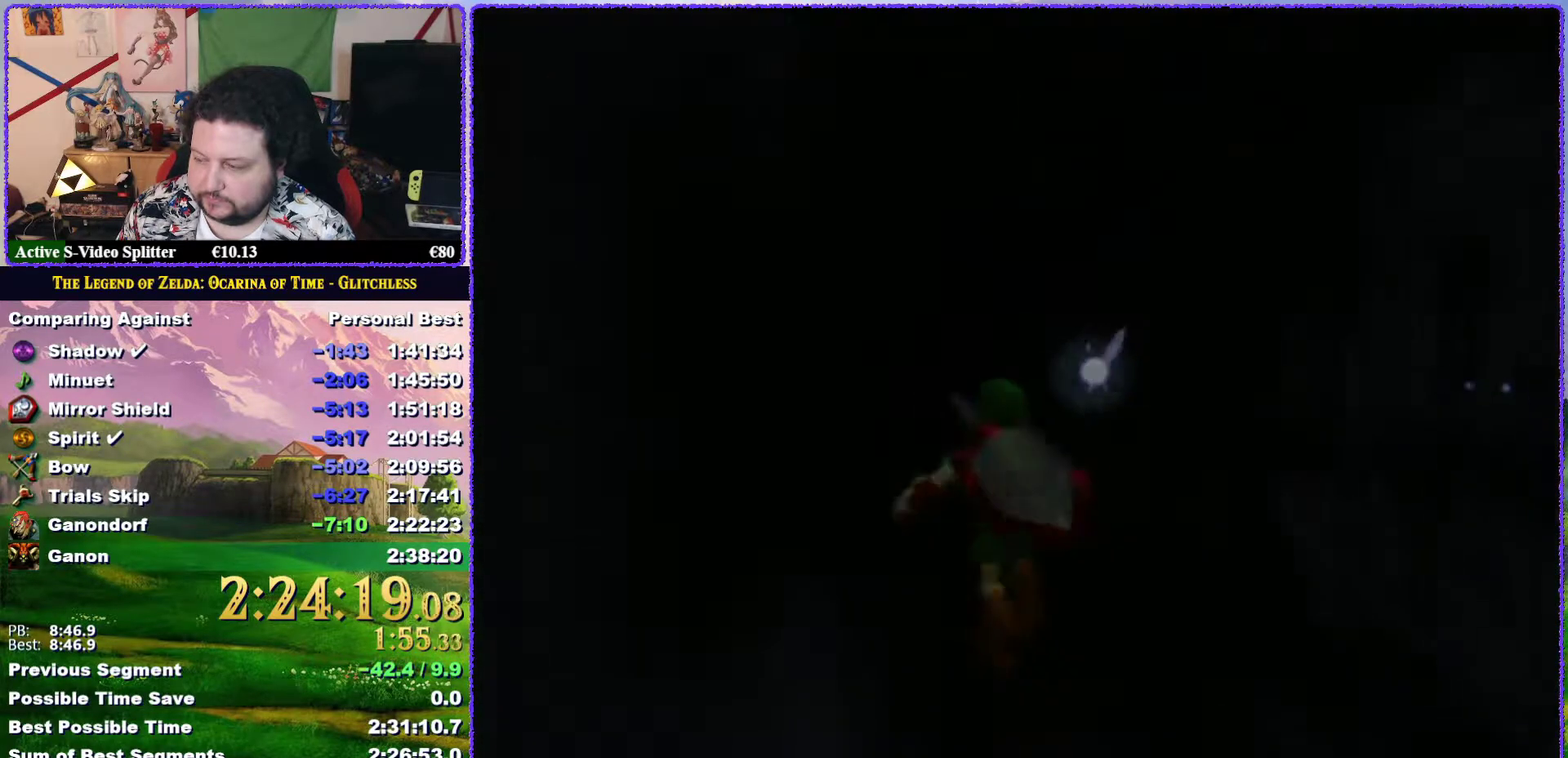
{"buttons": [], "left_stick": "up", "events": [[283, "left_stick", "up"]]}
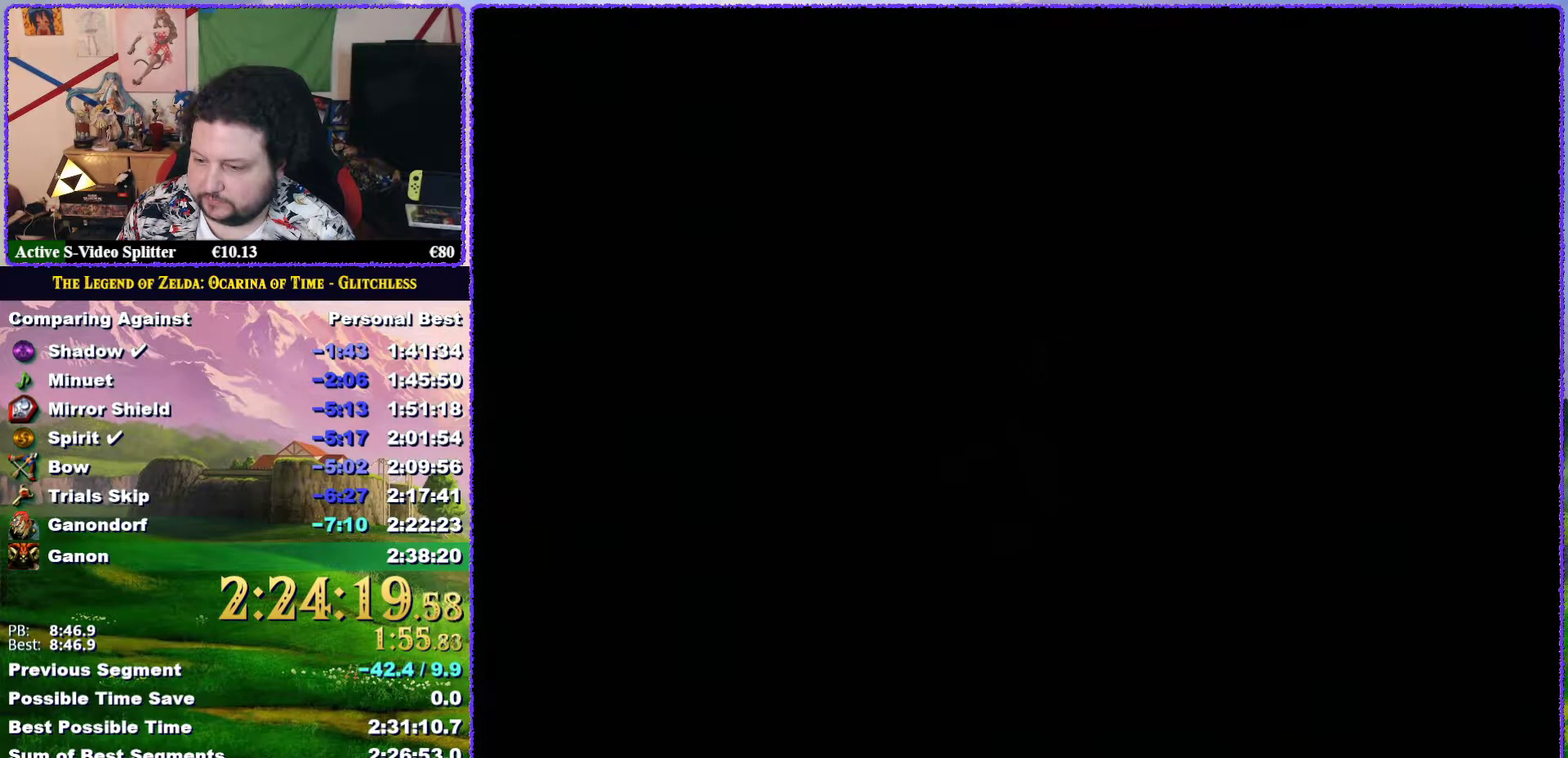
{"buttons": [], "left_stick": "up", "events": []}
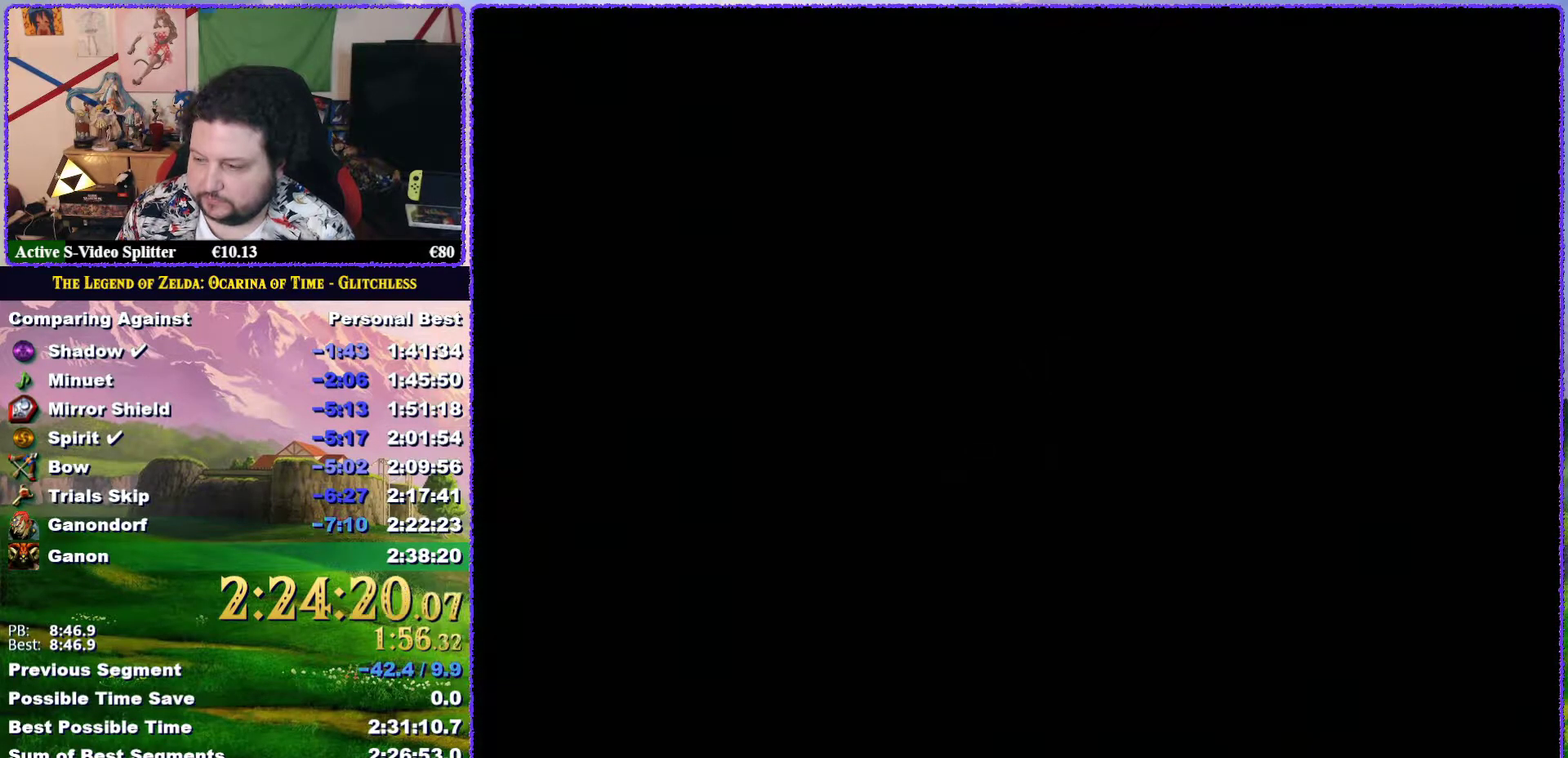
{"buttons": [], "left_stick": "up", "events": []}
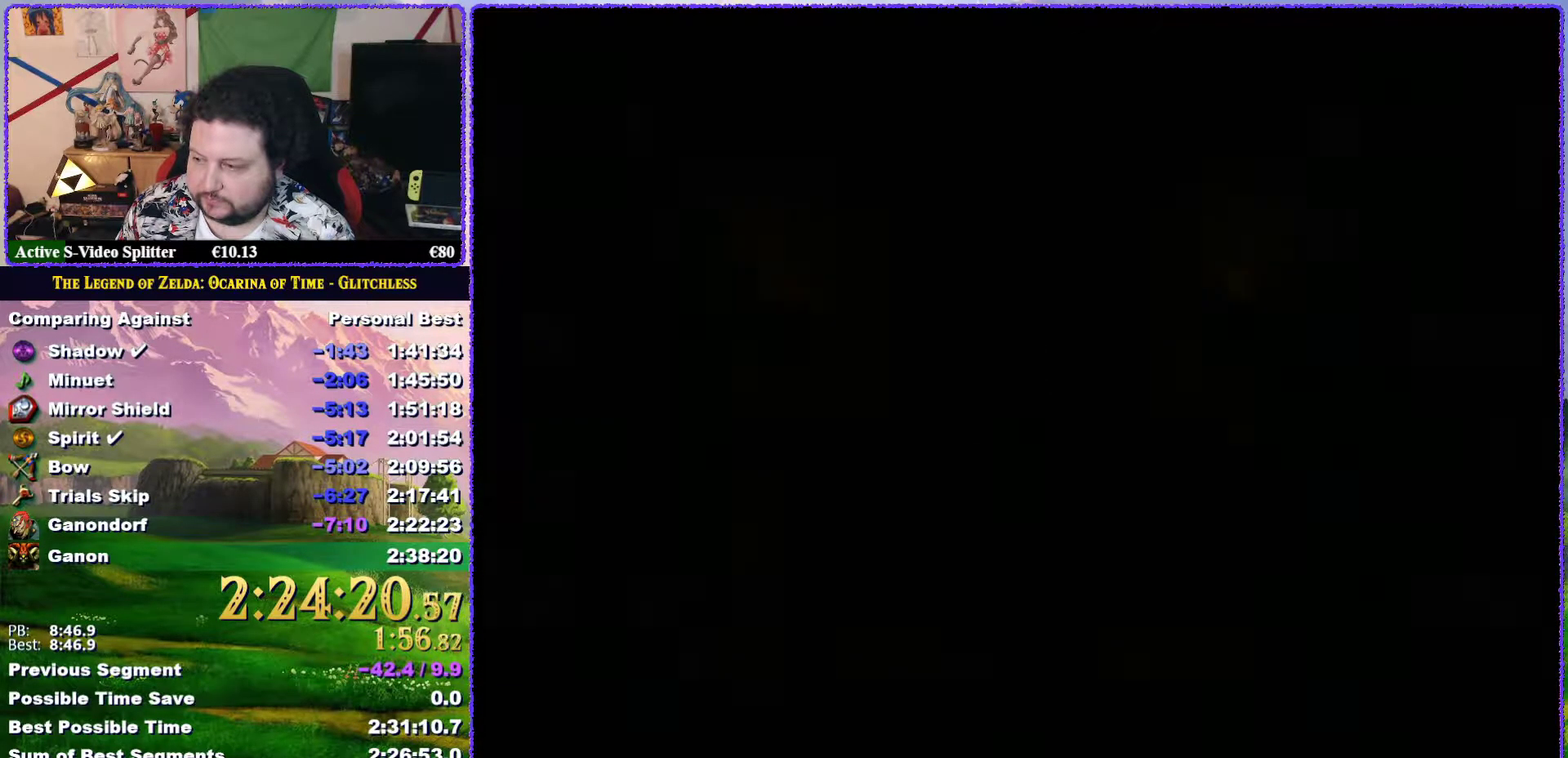
{"buttons": [], "left_stick": "up", "events": []}
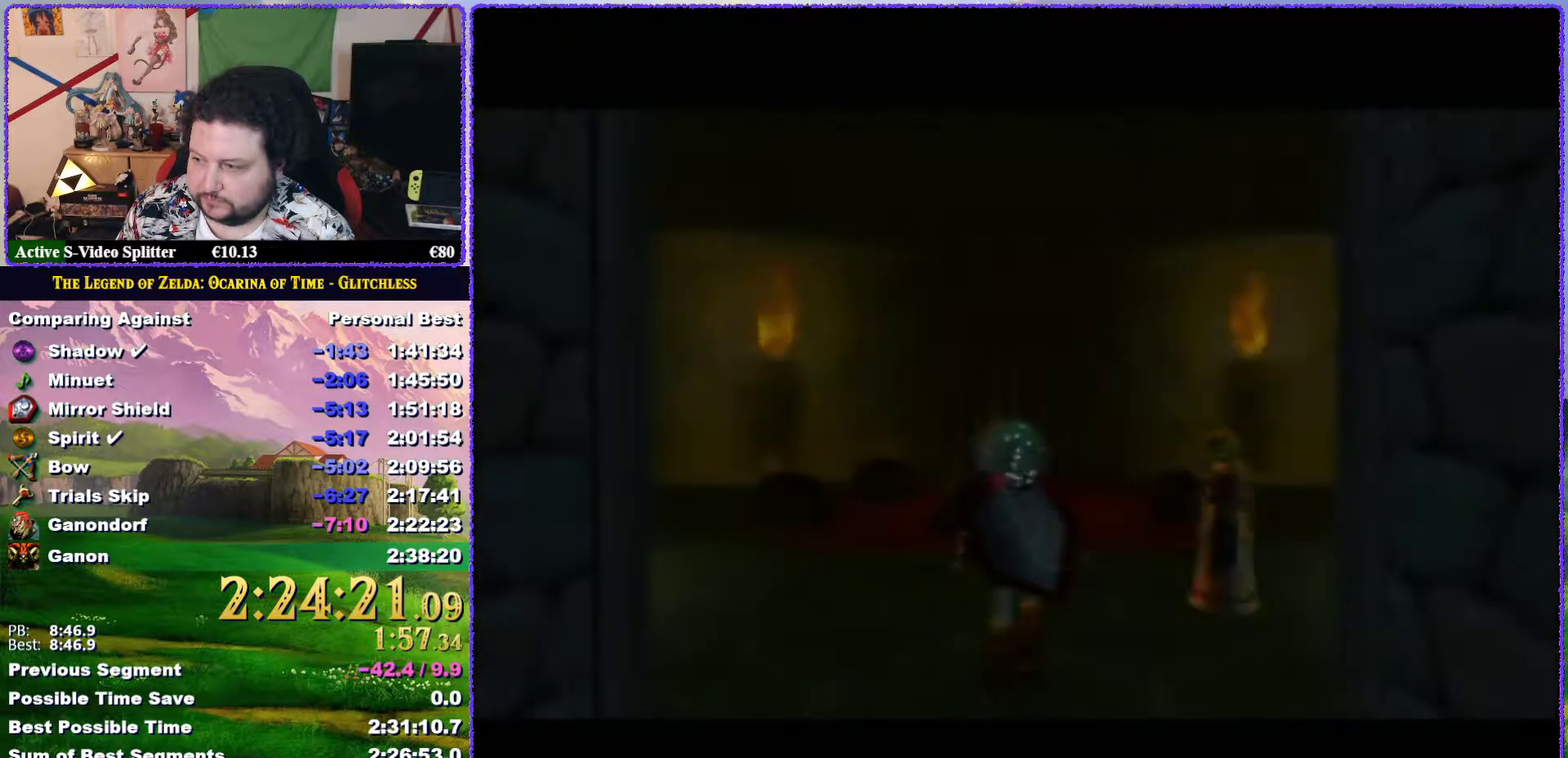
{"buttons": [], "left_stick": "up", "events": []}
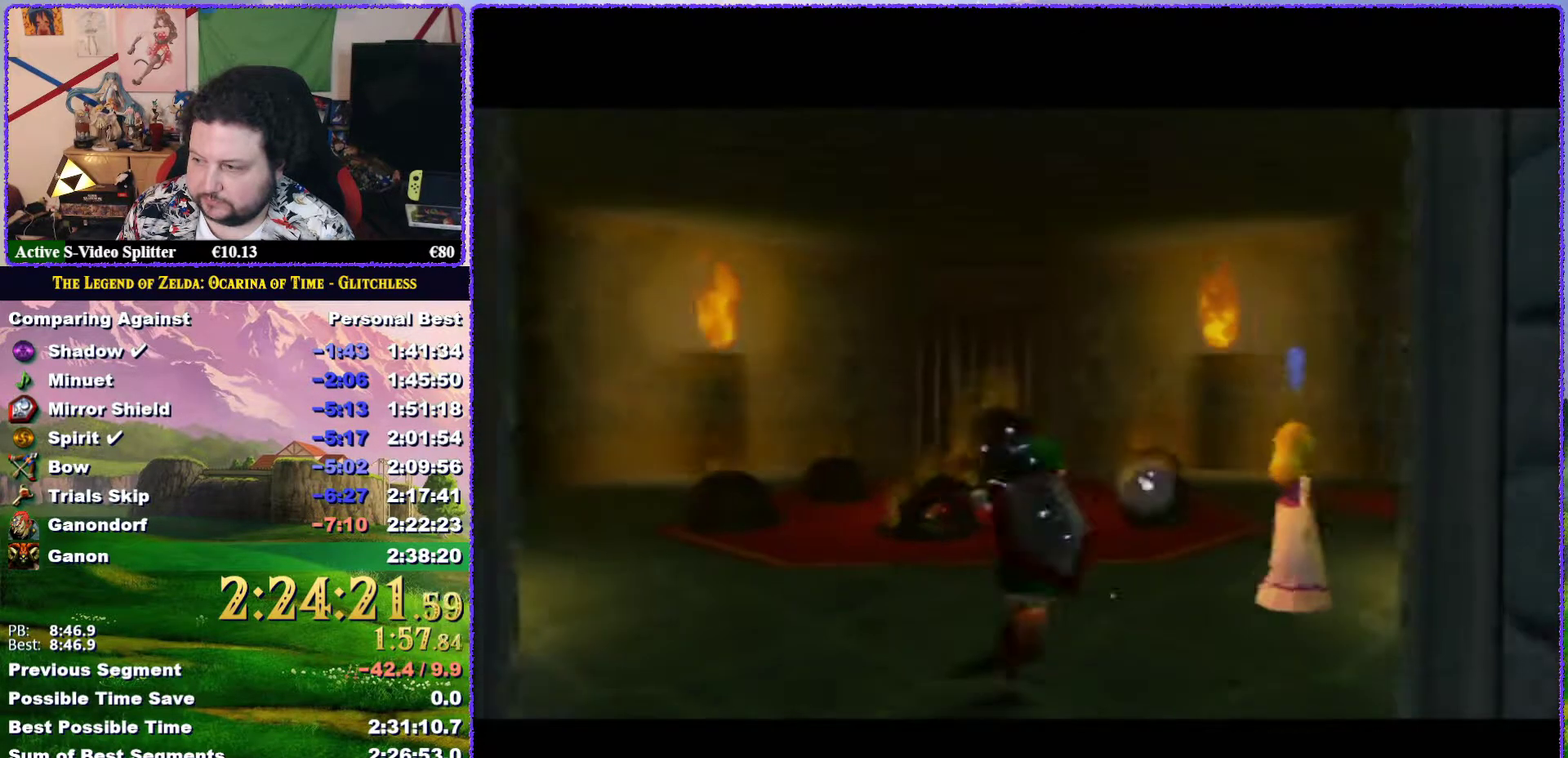
{"buttons": ["A"], "left_stick": "up", "events": [[400, "A", "down"]]}
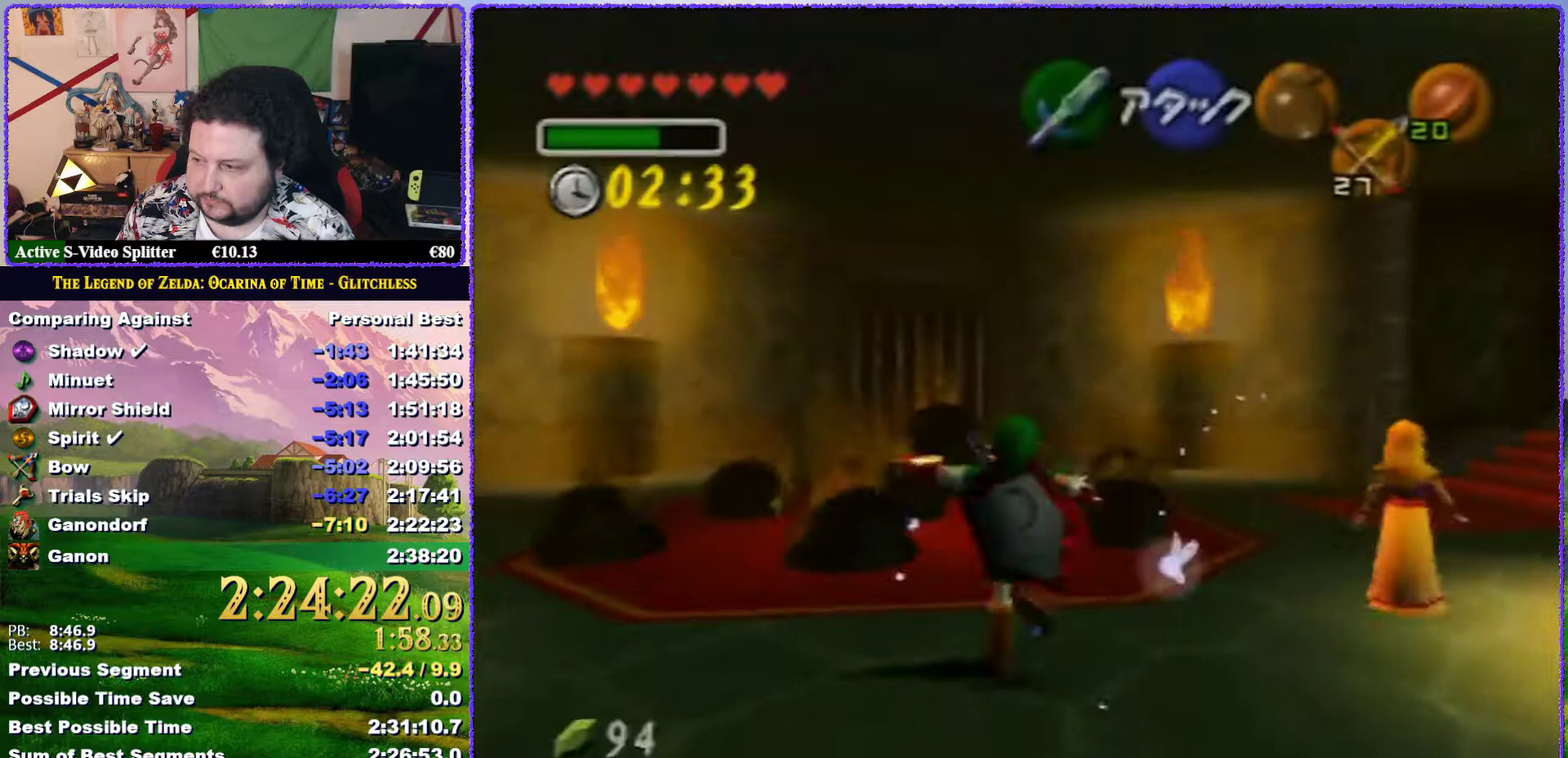
{"buttons": [], "left_stick": "center", "events": [[383, "A", "up"], [483, "left_stick", "center"]]}
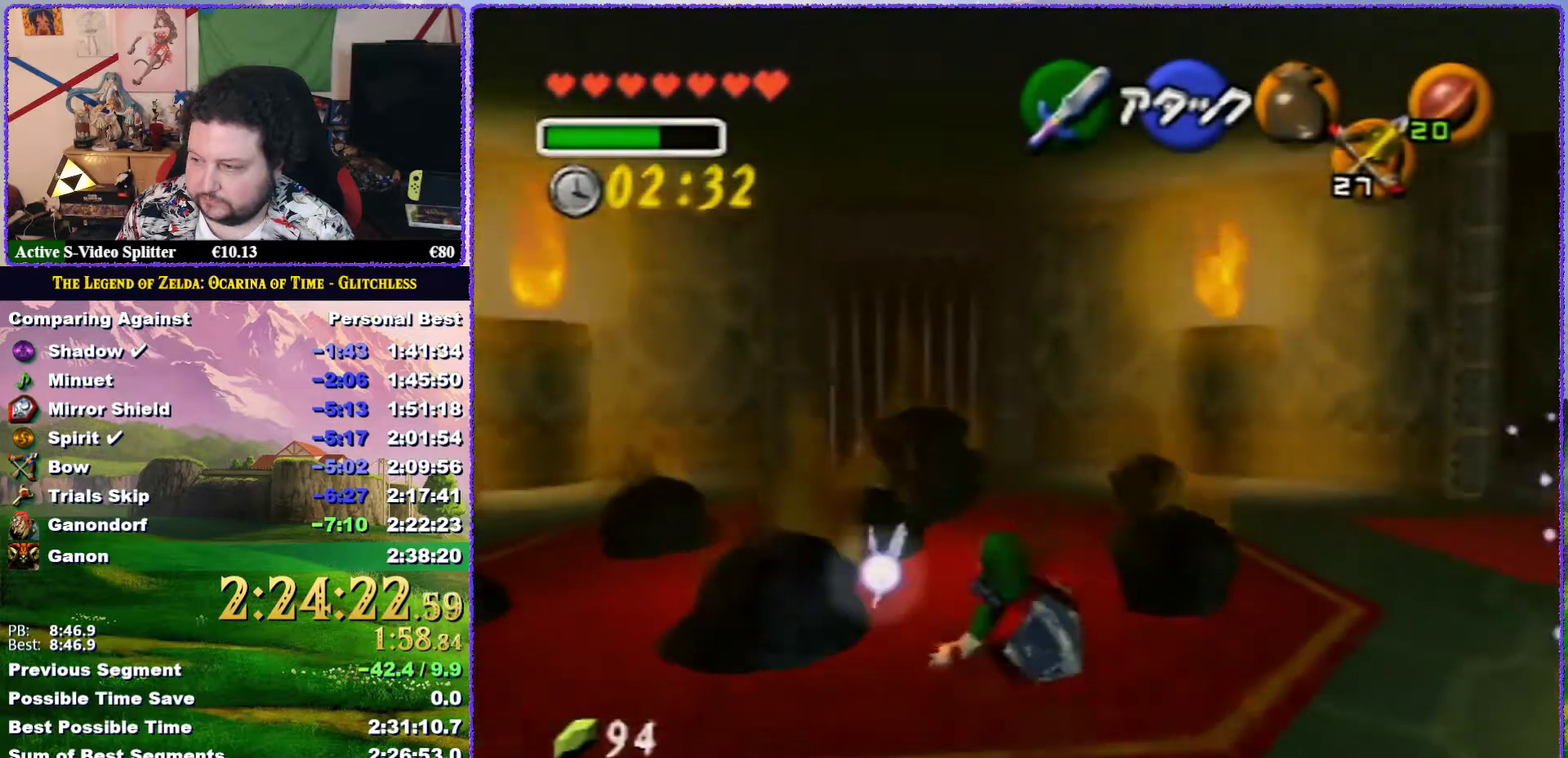
{"buttons": [], "left_stick": "up", "events": [[17, "left_stick", "up"]]}
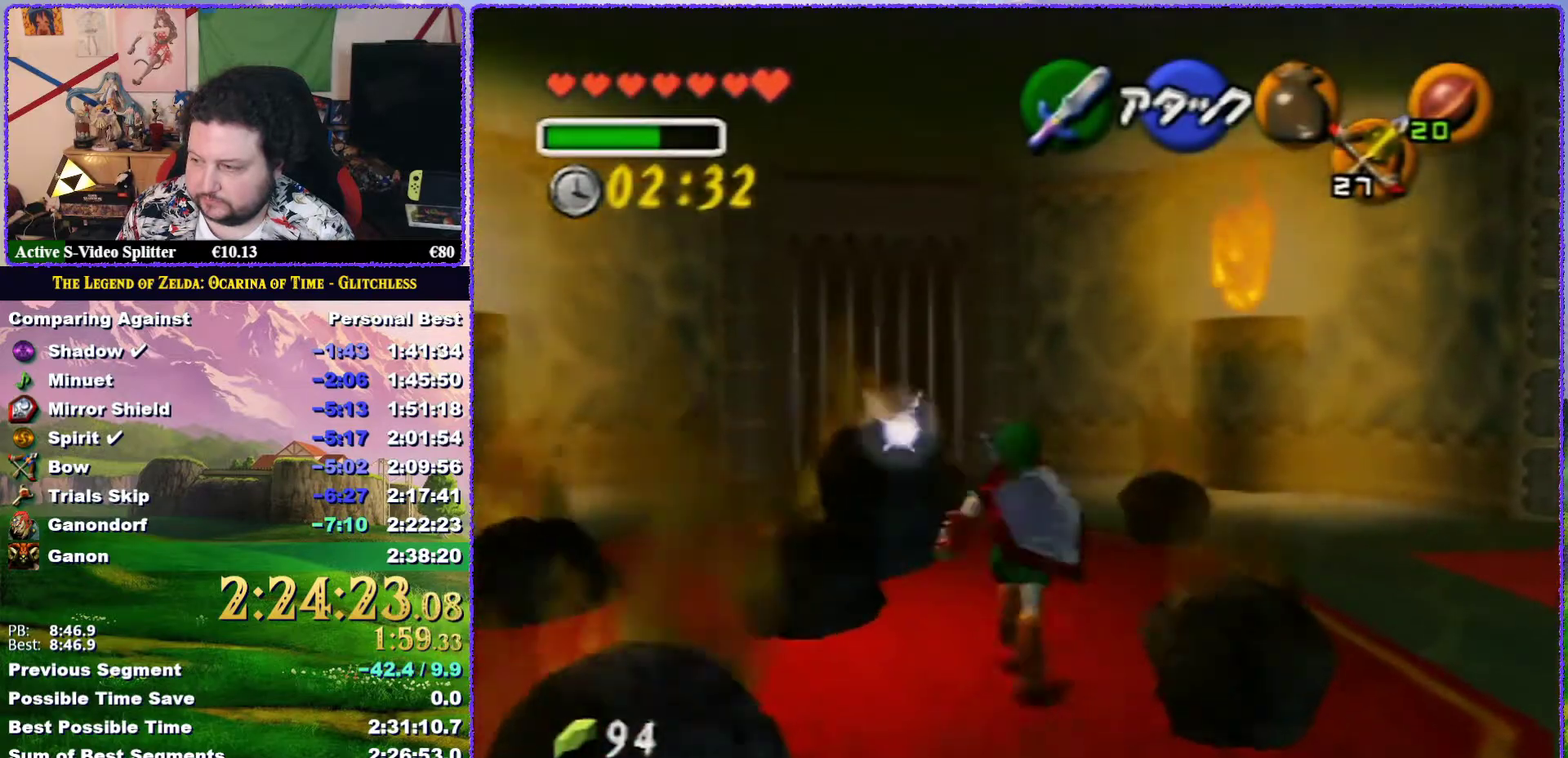
{"buttons": ["A"], "left_stick": "up", "events": [[400, "A", "down"]]}
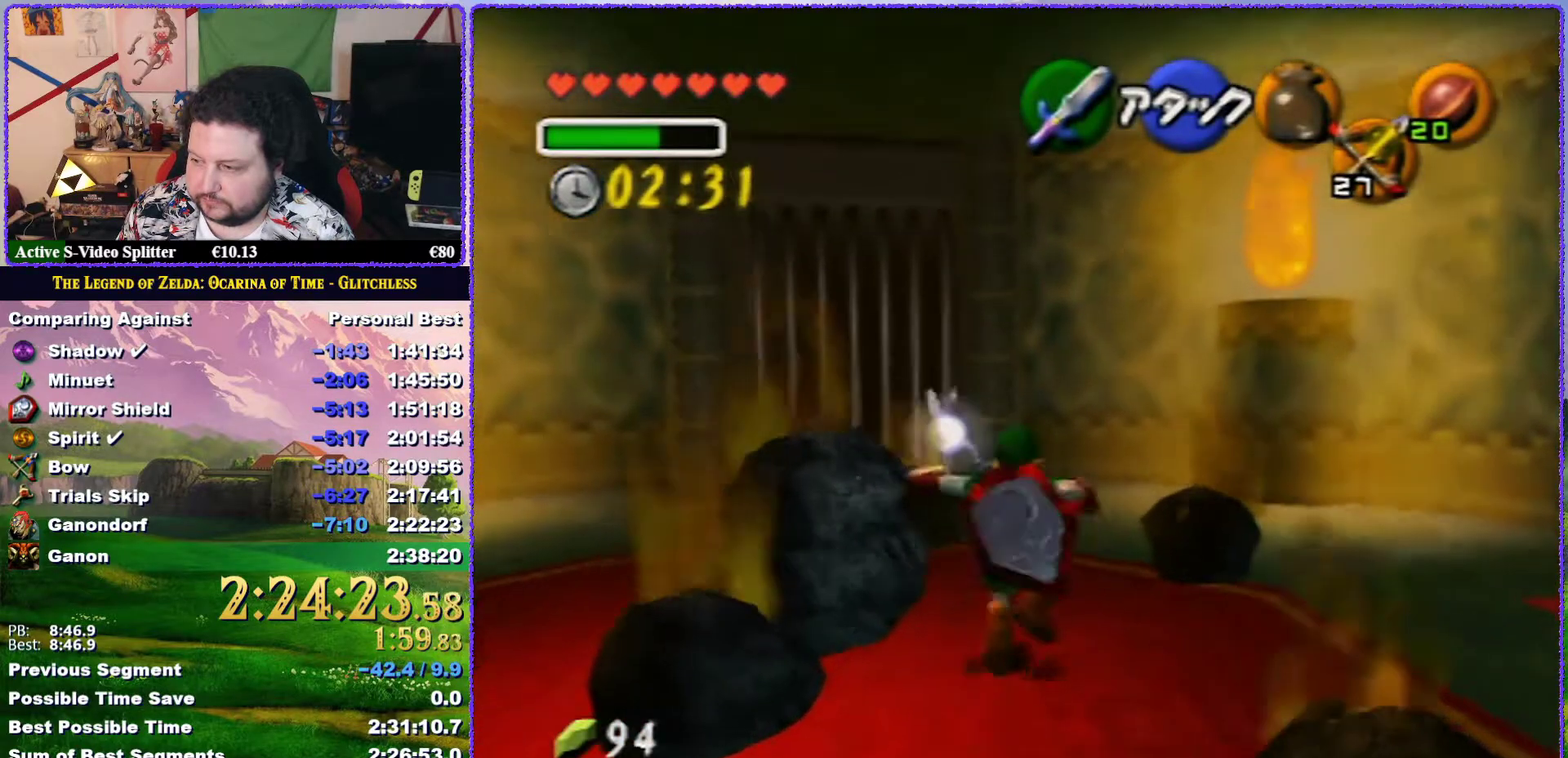
{"buttons": [], "left_stick": "up", "events": [[467, "A", "up"]]}
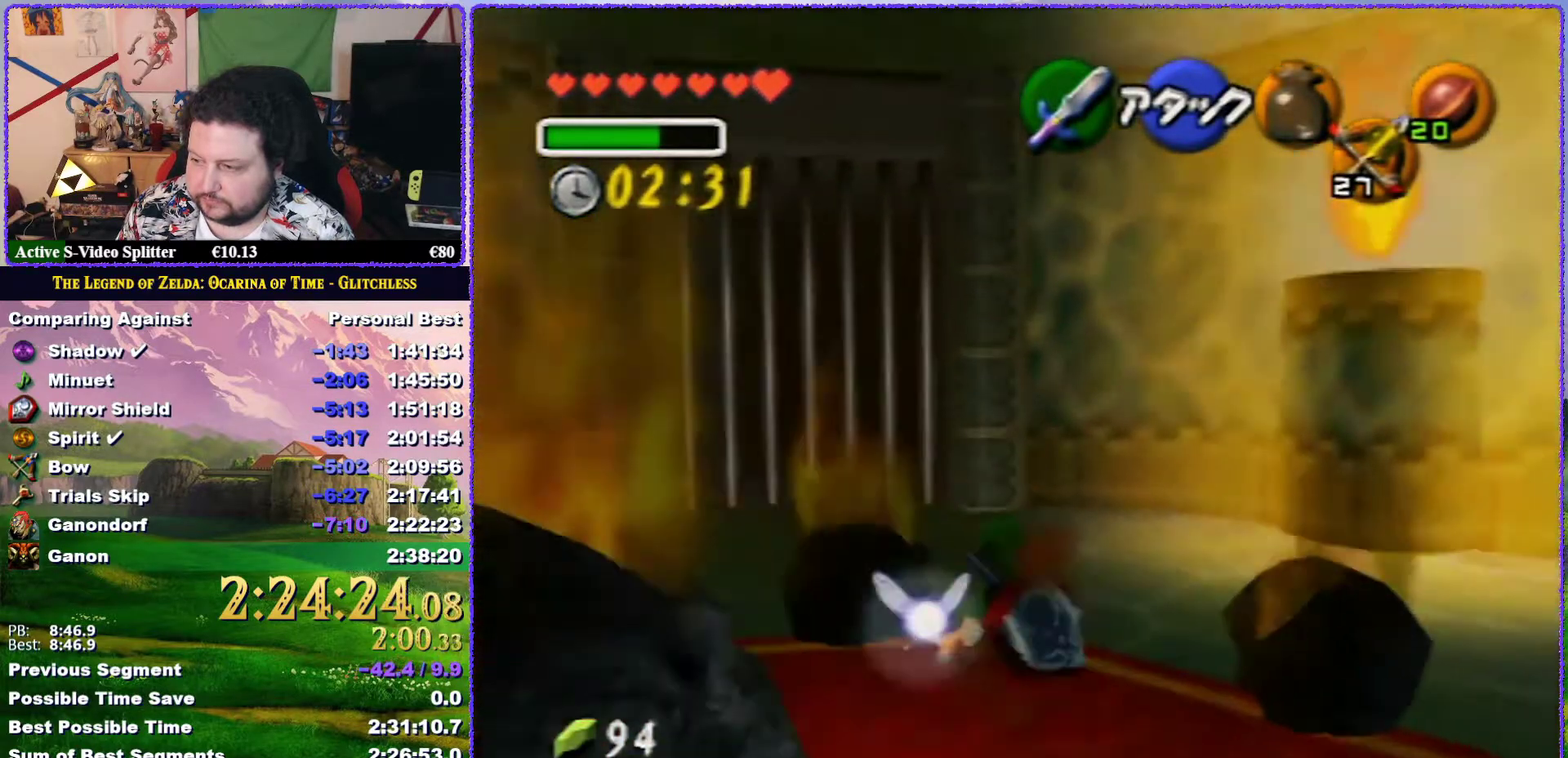
{"buttons": [], "left_stick": "up", "events": []}
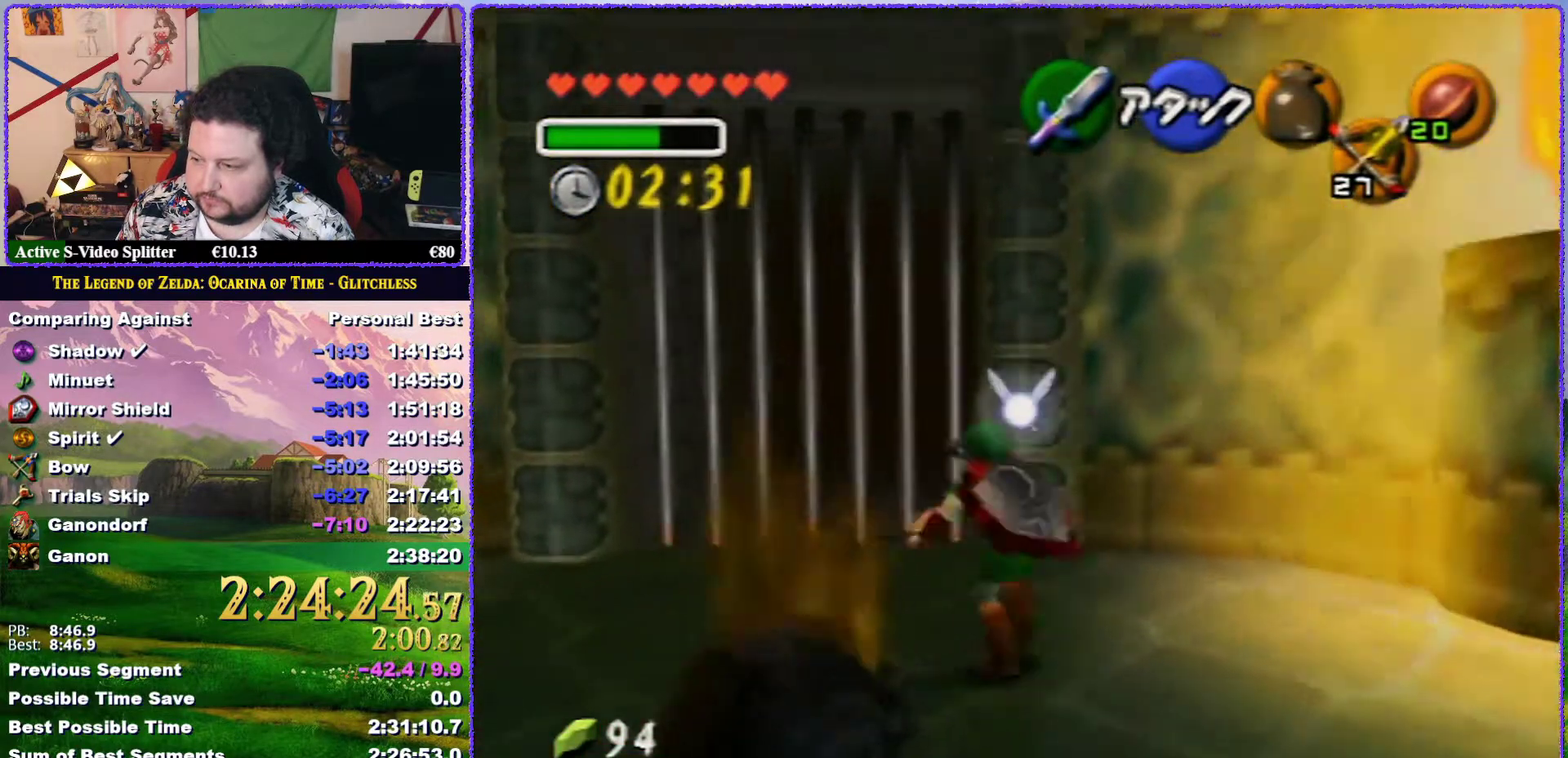
{"buttons": [], "left_stick": "up", "events": [[17, "left_stick", "up-left"], [433, "left_stick", "up"]]}
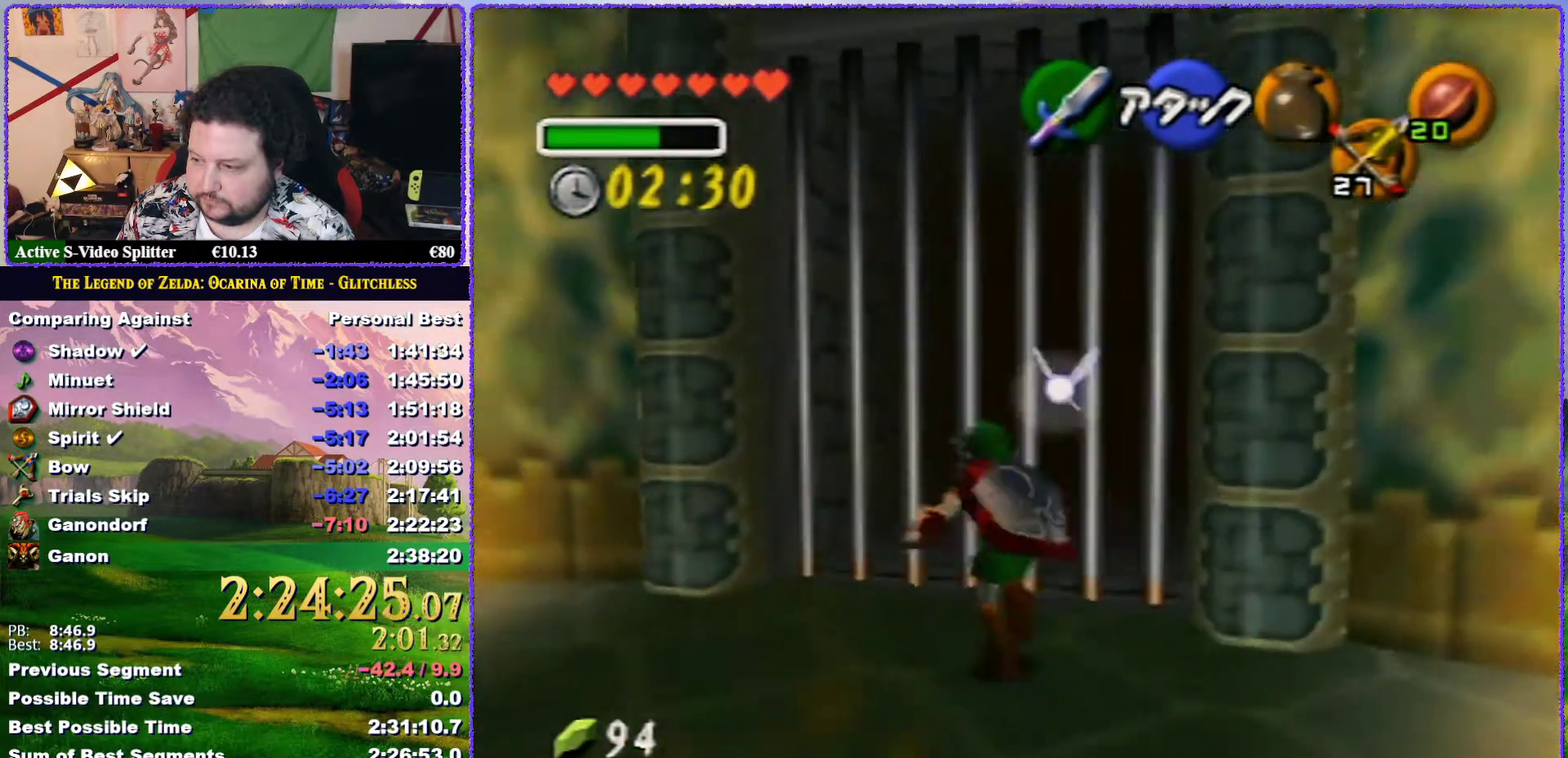
{"buttons": ["C_DOWN"], "left_stick": "center", "events": [[283, "C_DOWN", "down"], [467, "left_stick", "center"]]}
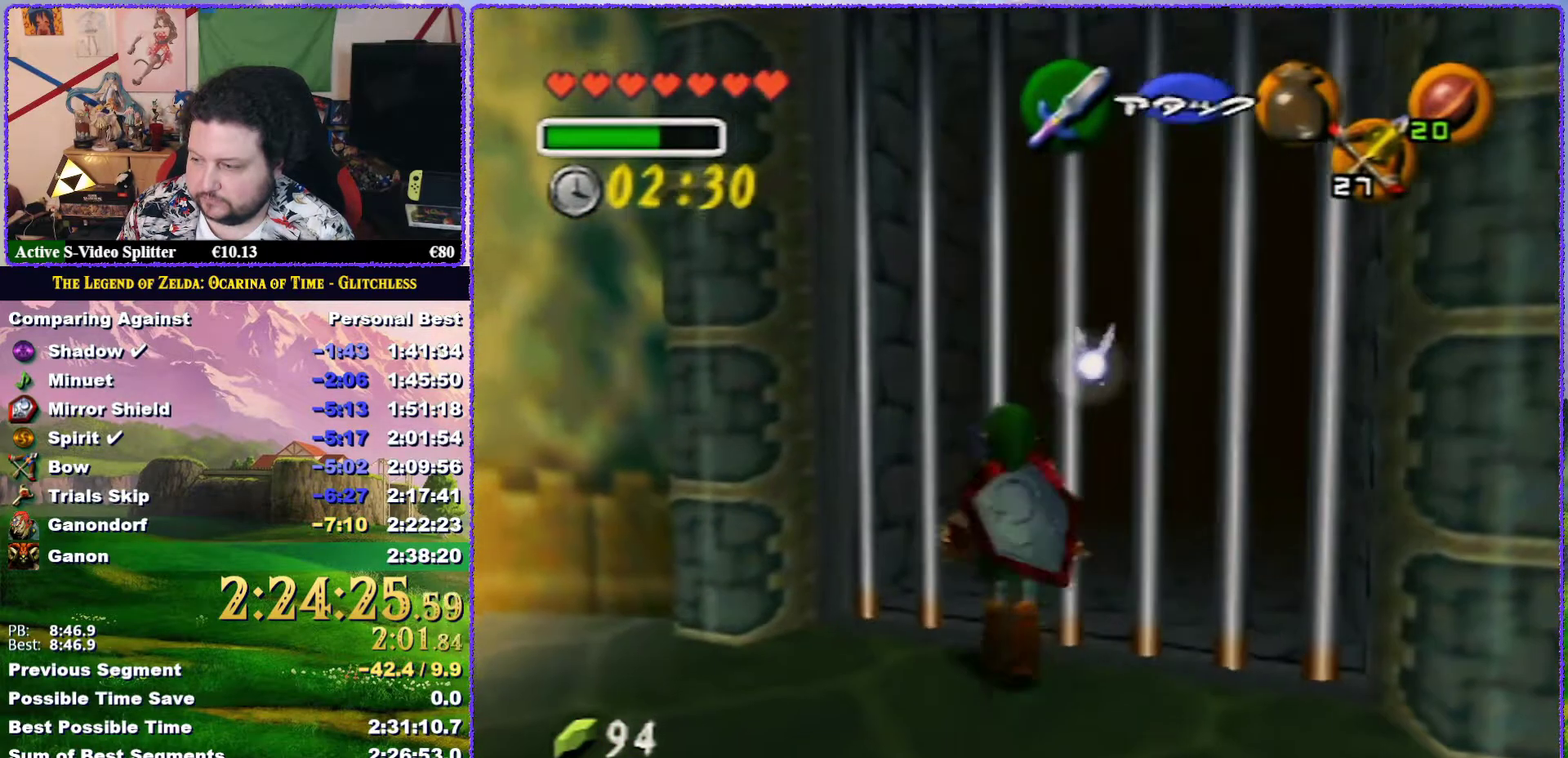
{"buttons": ["C_DOWN"], "left_stick": "left", "events": [[367, "left_stick", "left"]]}
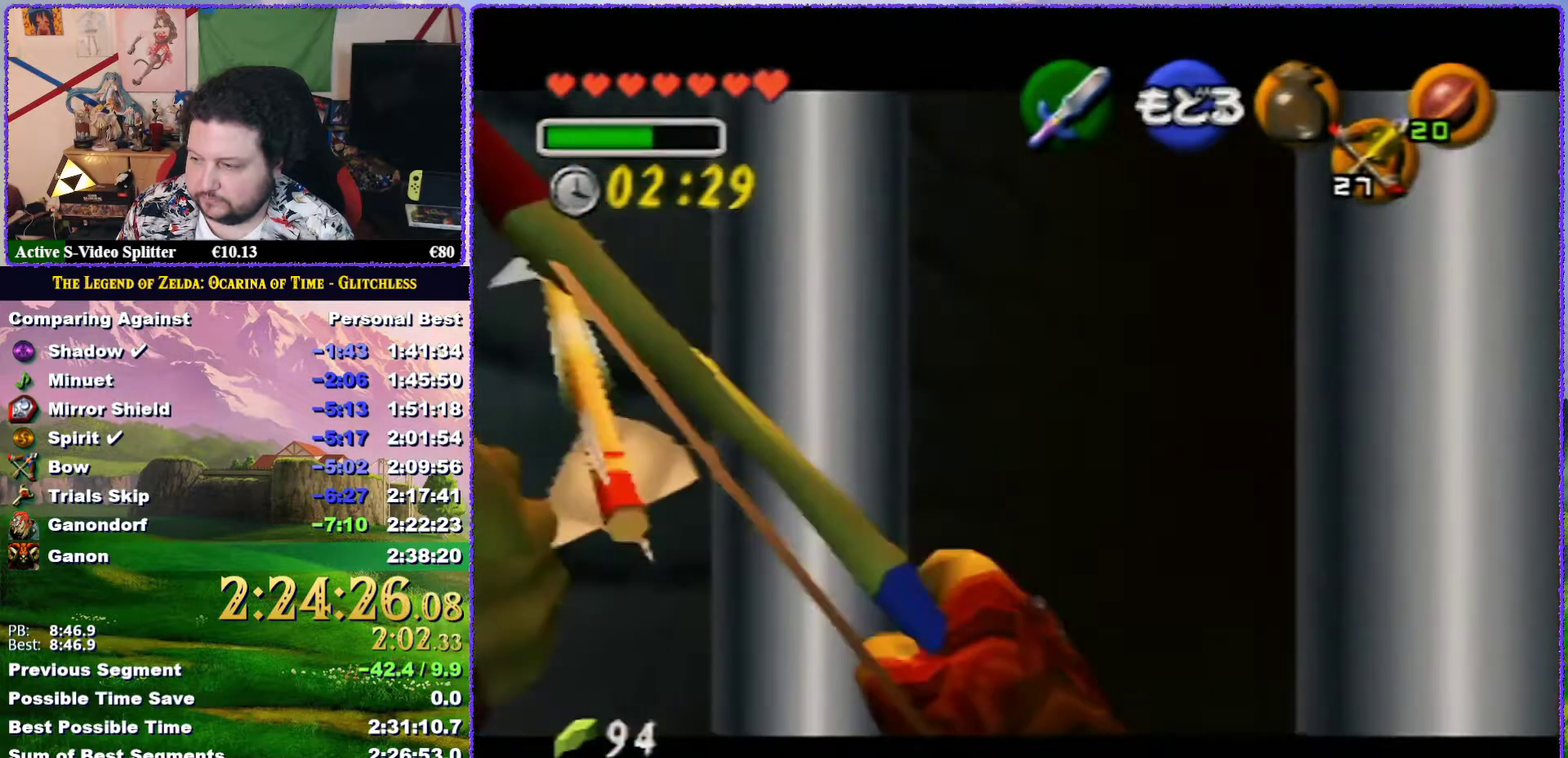
{"buttons": ["C_DOWN"], "left_stick": "center", "events": [[400, "left_stick", "center"]]}
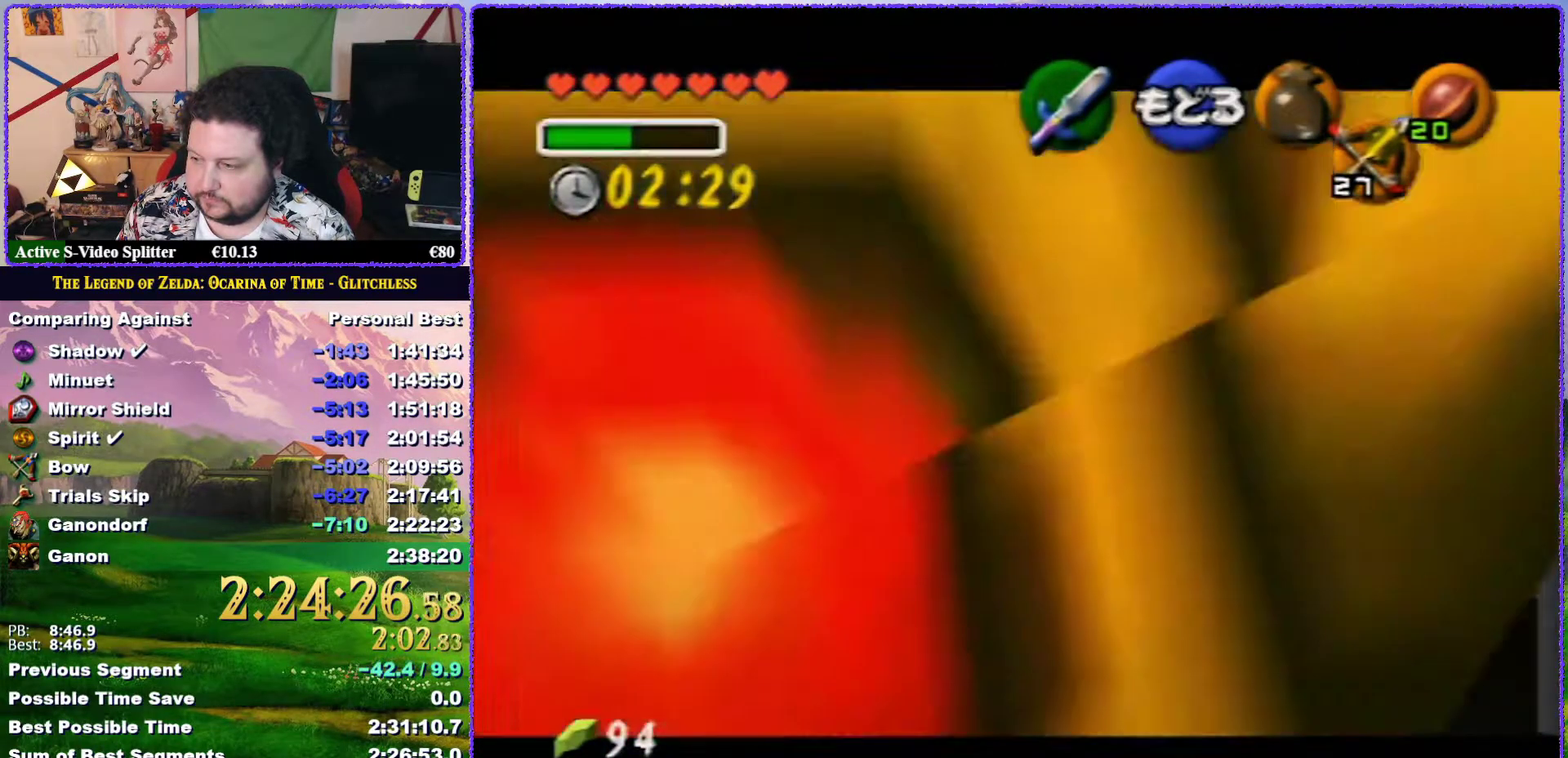
{"buttons": ["C_DOWN"], "left_stick": "center", "events": []}
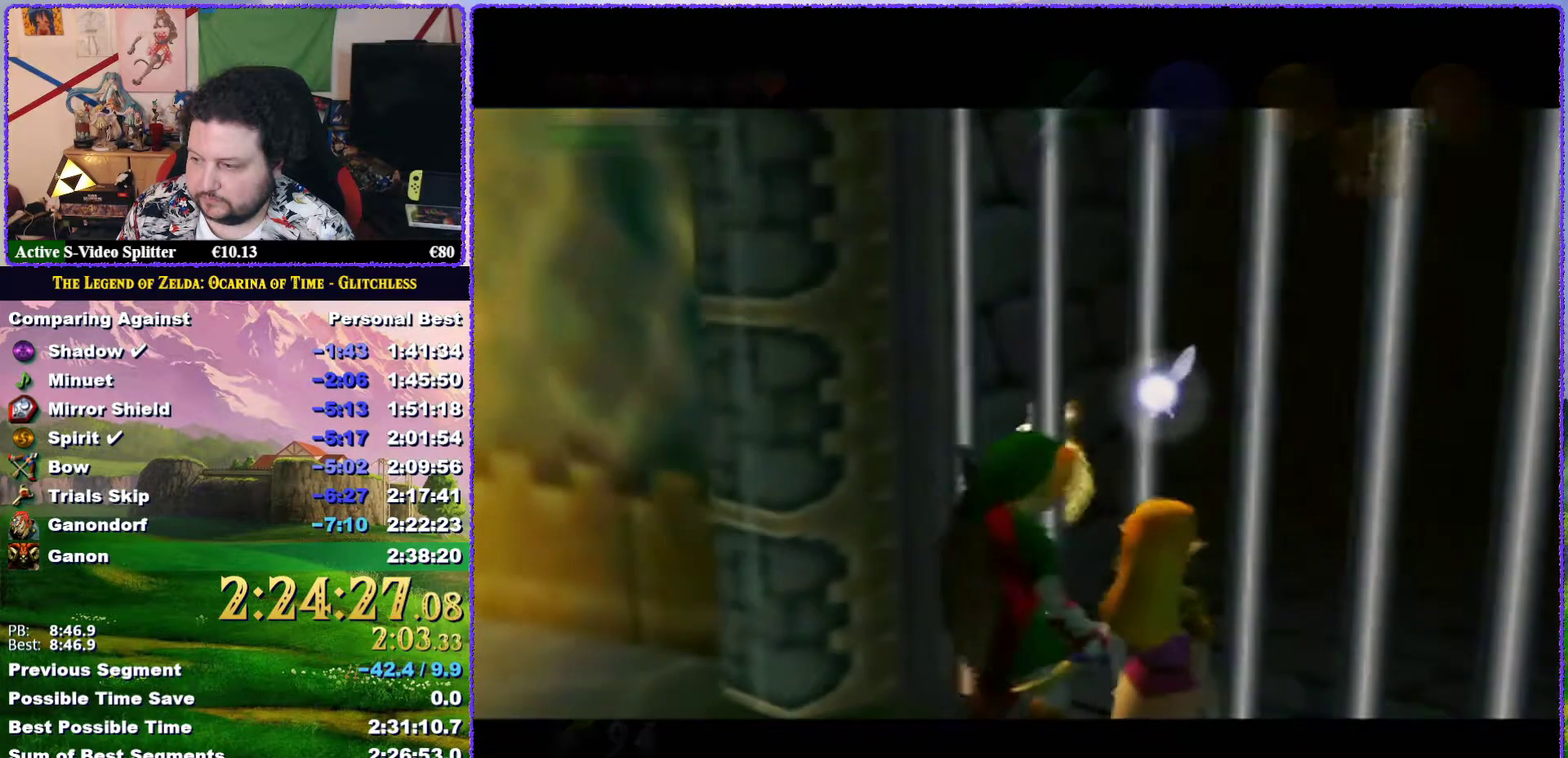
{"buttons": [], "left_stick": "center", "events": [[217, "C_DOWN", "up"]]}
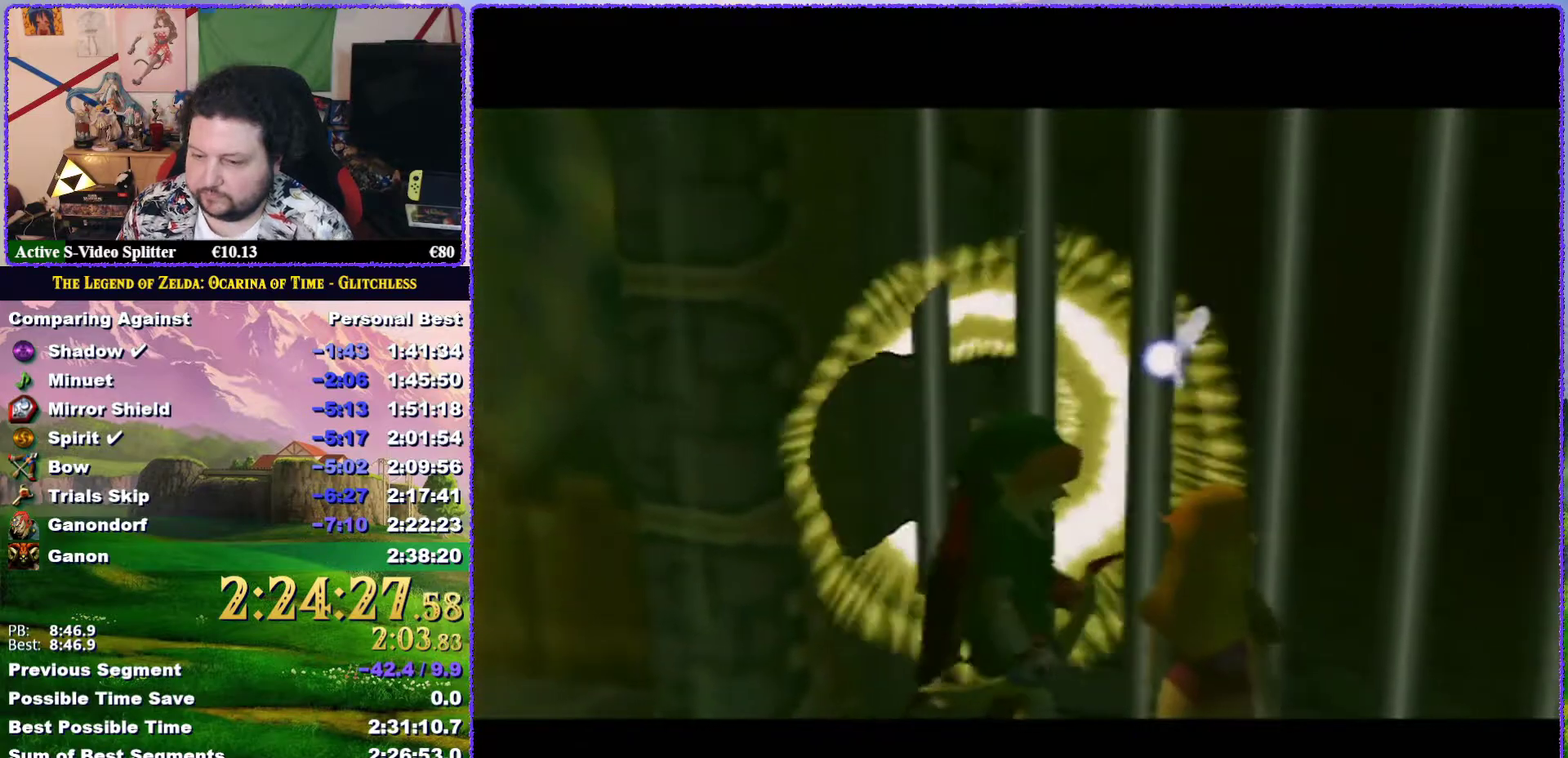
{"buttons": [], "left_stick": "center", "events": []}
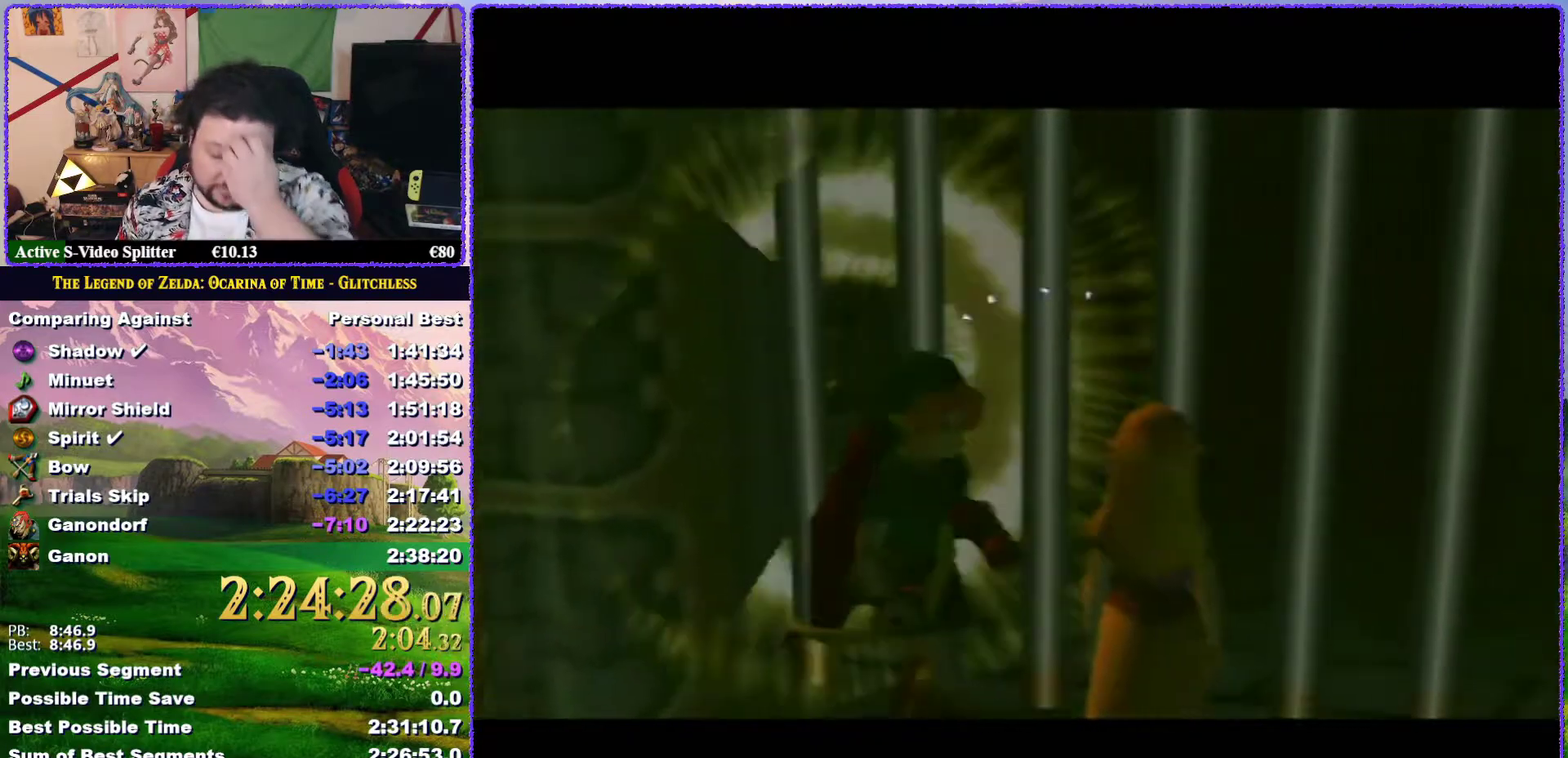
{"buttons": [], "left_stick": "center", "events": []}
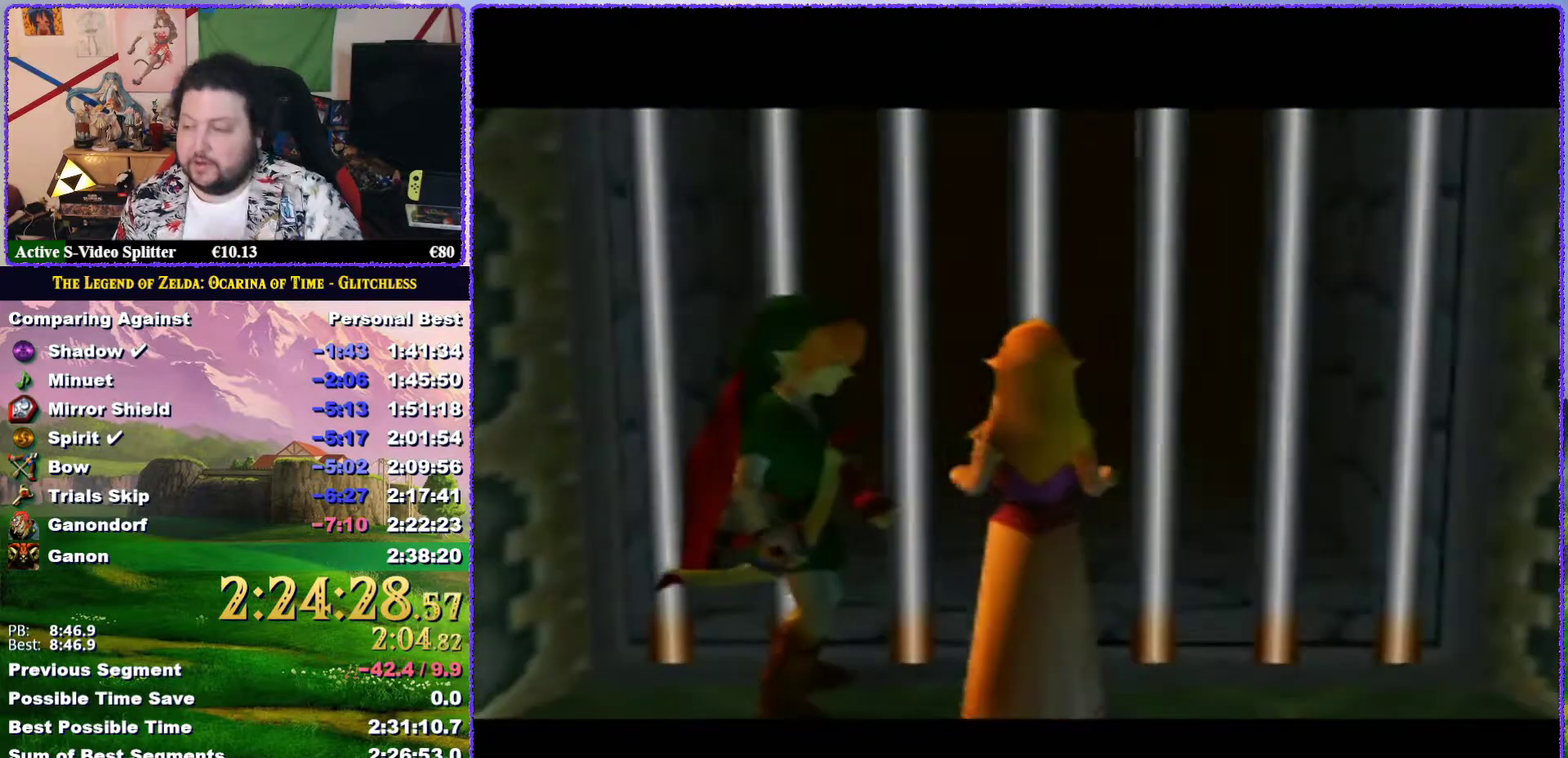
{"buttons": [], "left_stick": "center", "events": []}
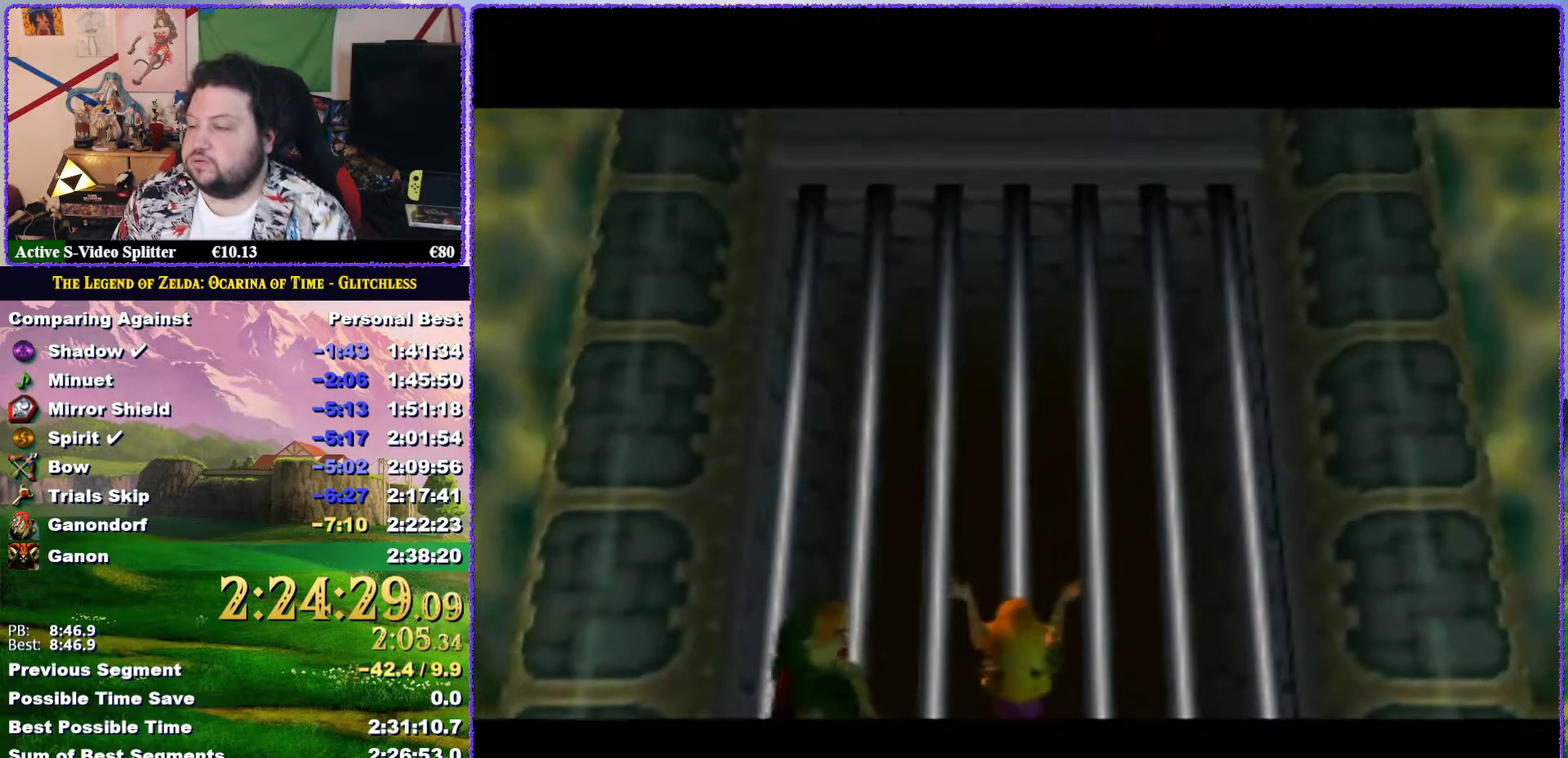
{"buttons": [], "left_stick": "center", "events": []}